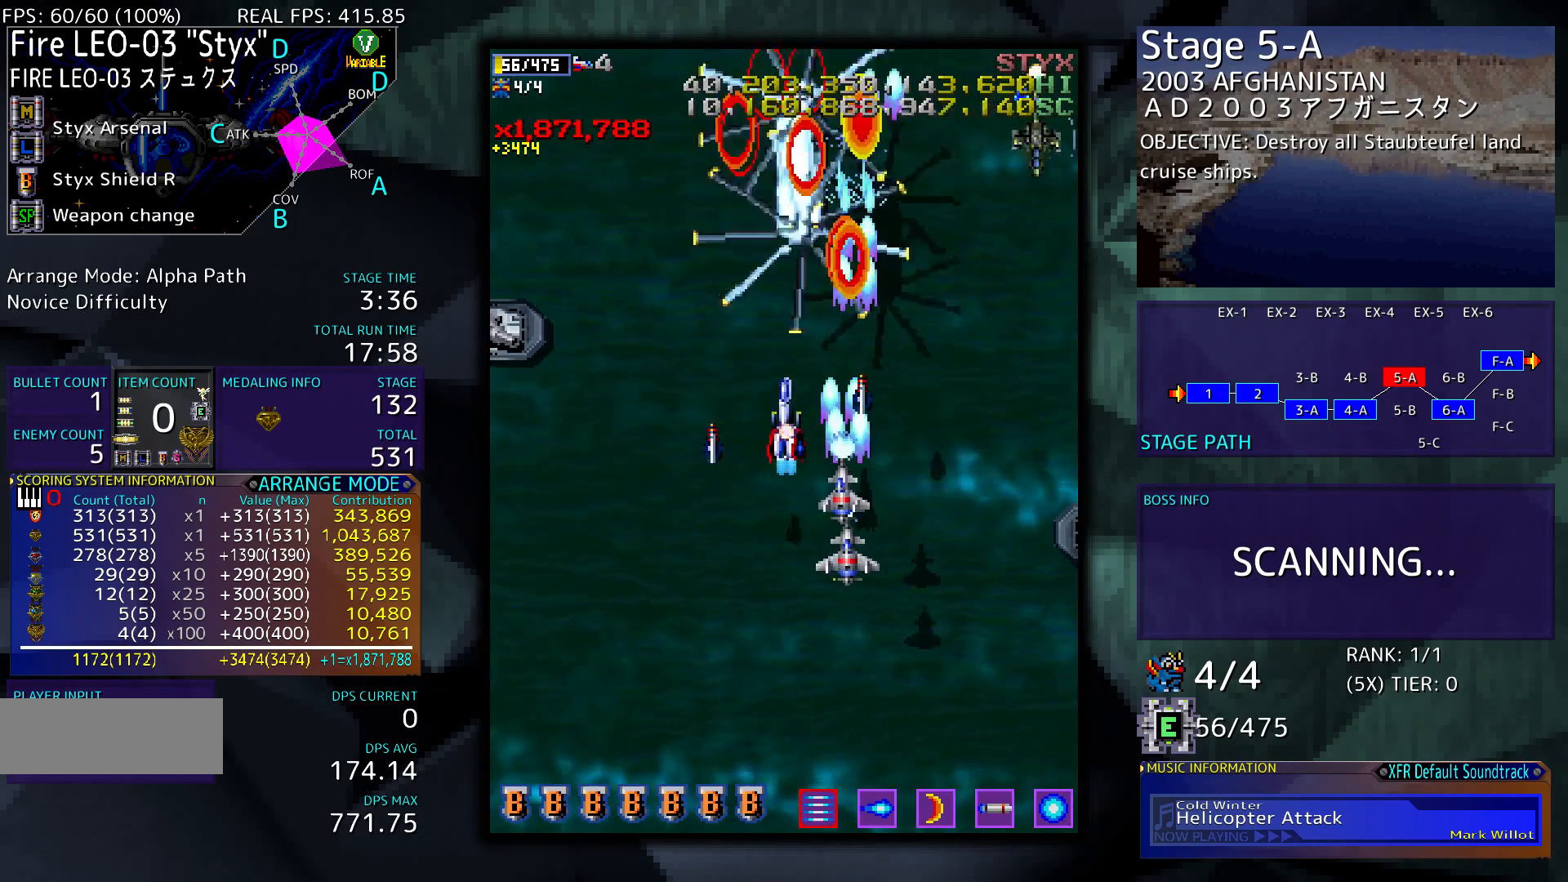
Gameplay with a controller; each line is a JSON object with the inputs held at the frame after it. "events" lists button and stick changes between this image and that frame as [ms after this image, input, new state], when the widget could be followed in between. Not read: L3 R3 other_buttons.
{"buttons": ["DPAD_DOWN", "DPAD_RIGHT"], "events": [[133, "DPAD_DOWN", "down"], [333, "DPAD_RIGHT", "down"]]}
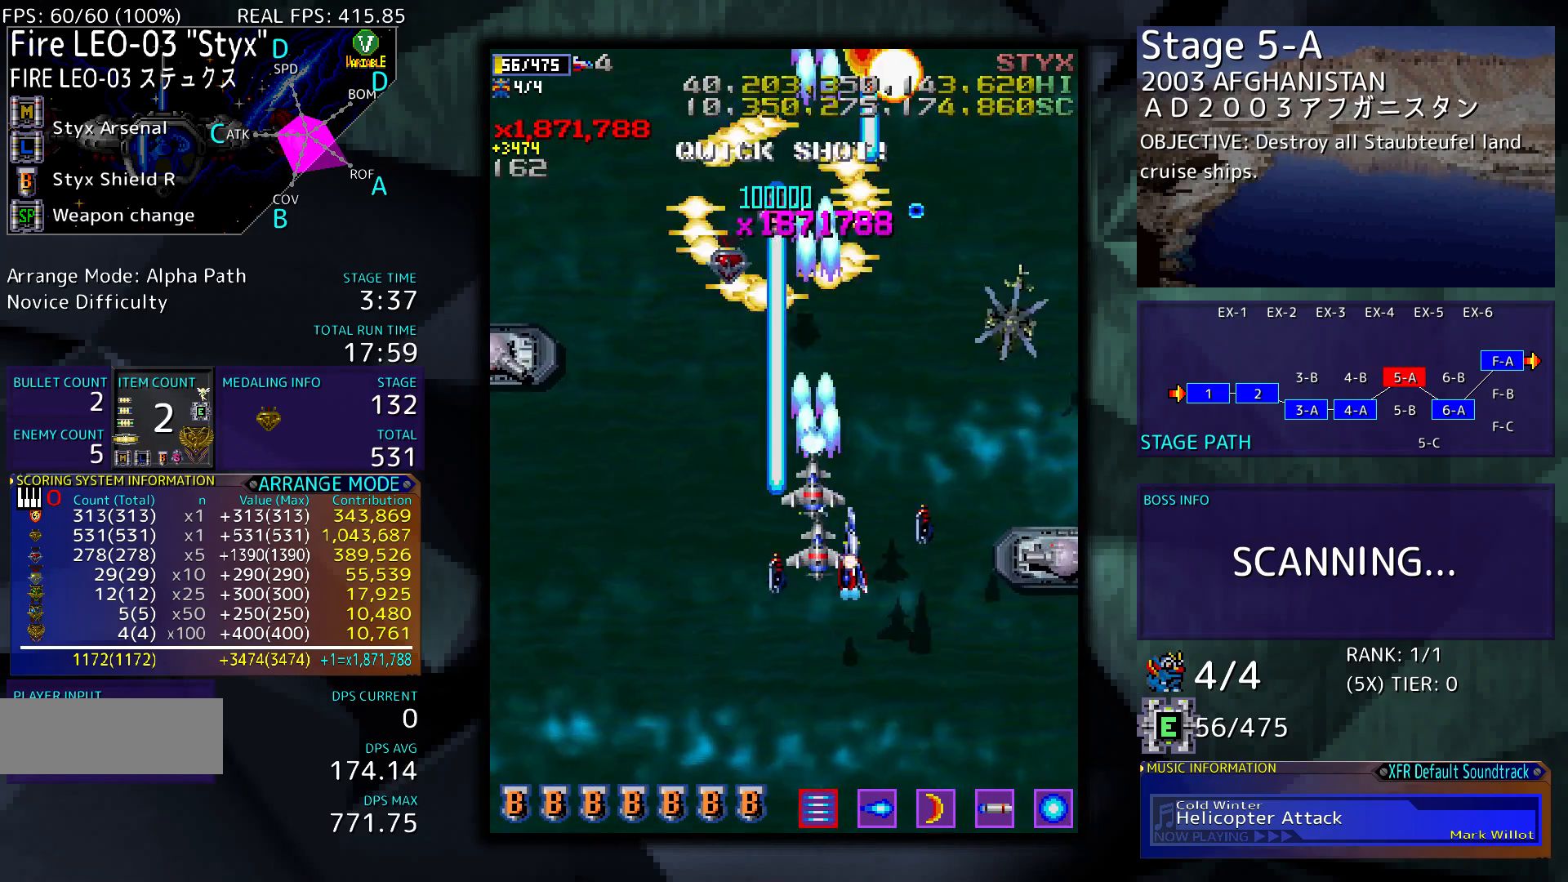
{"buttons": ["DPAD_DOWN"], "events": [[433, "DPAD_RIGHT", "up"]]}
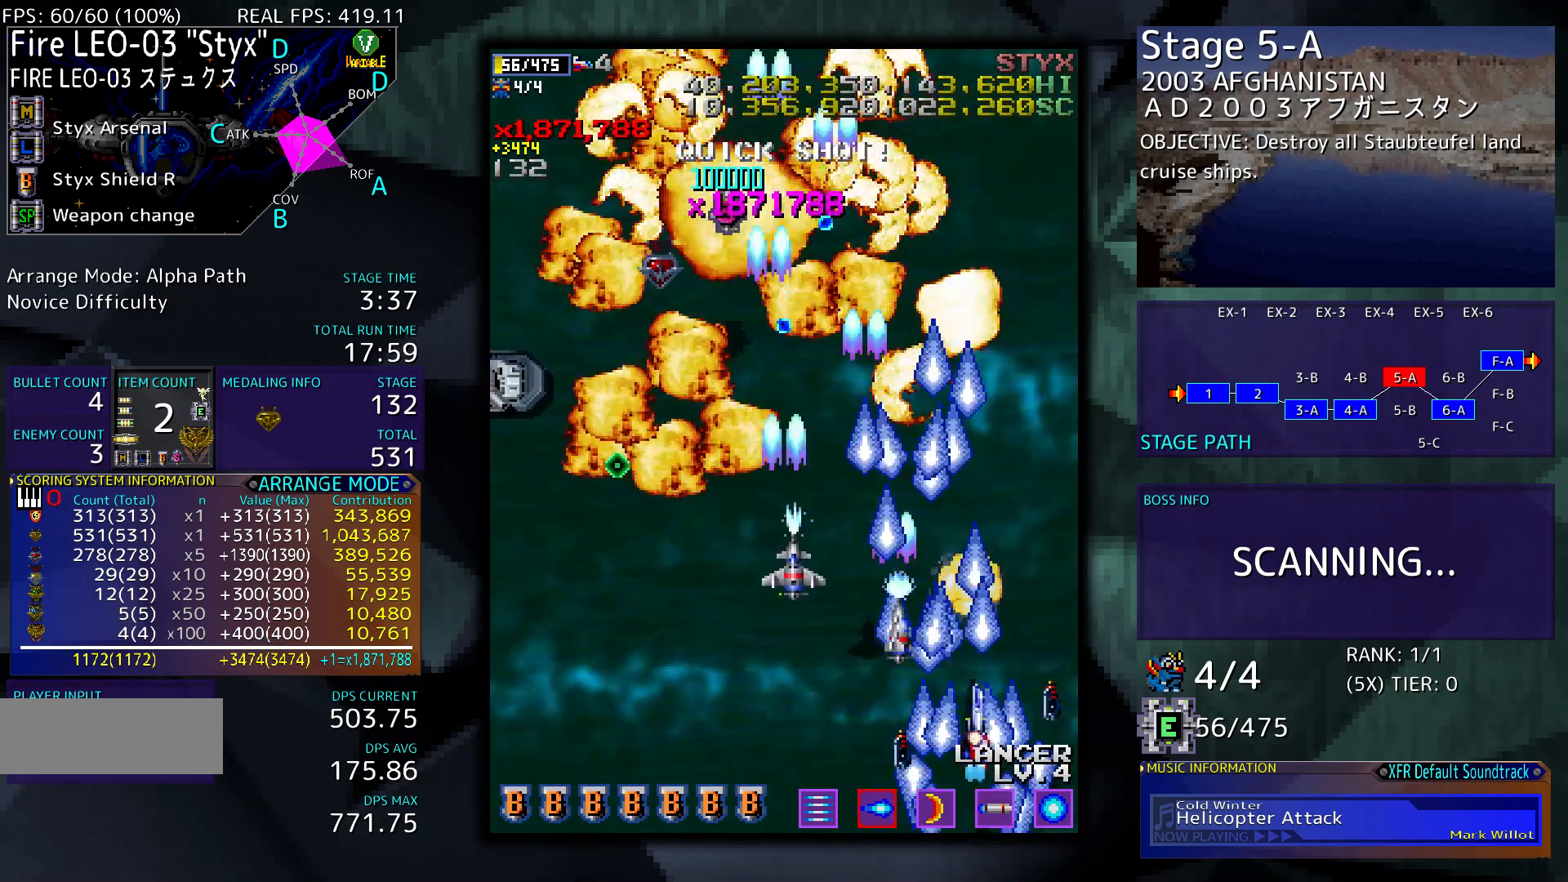
{"buttons": ["DPAD_LEFT"], "events": [[33, "DPAD_LEFT", "down"], [100, "DPAD_DOWN", "up"]]}
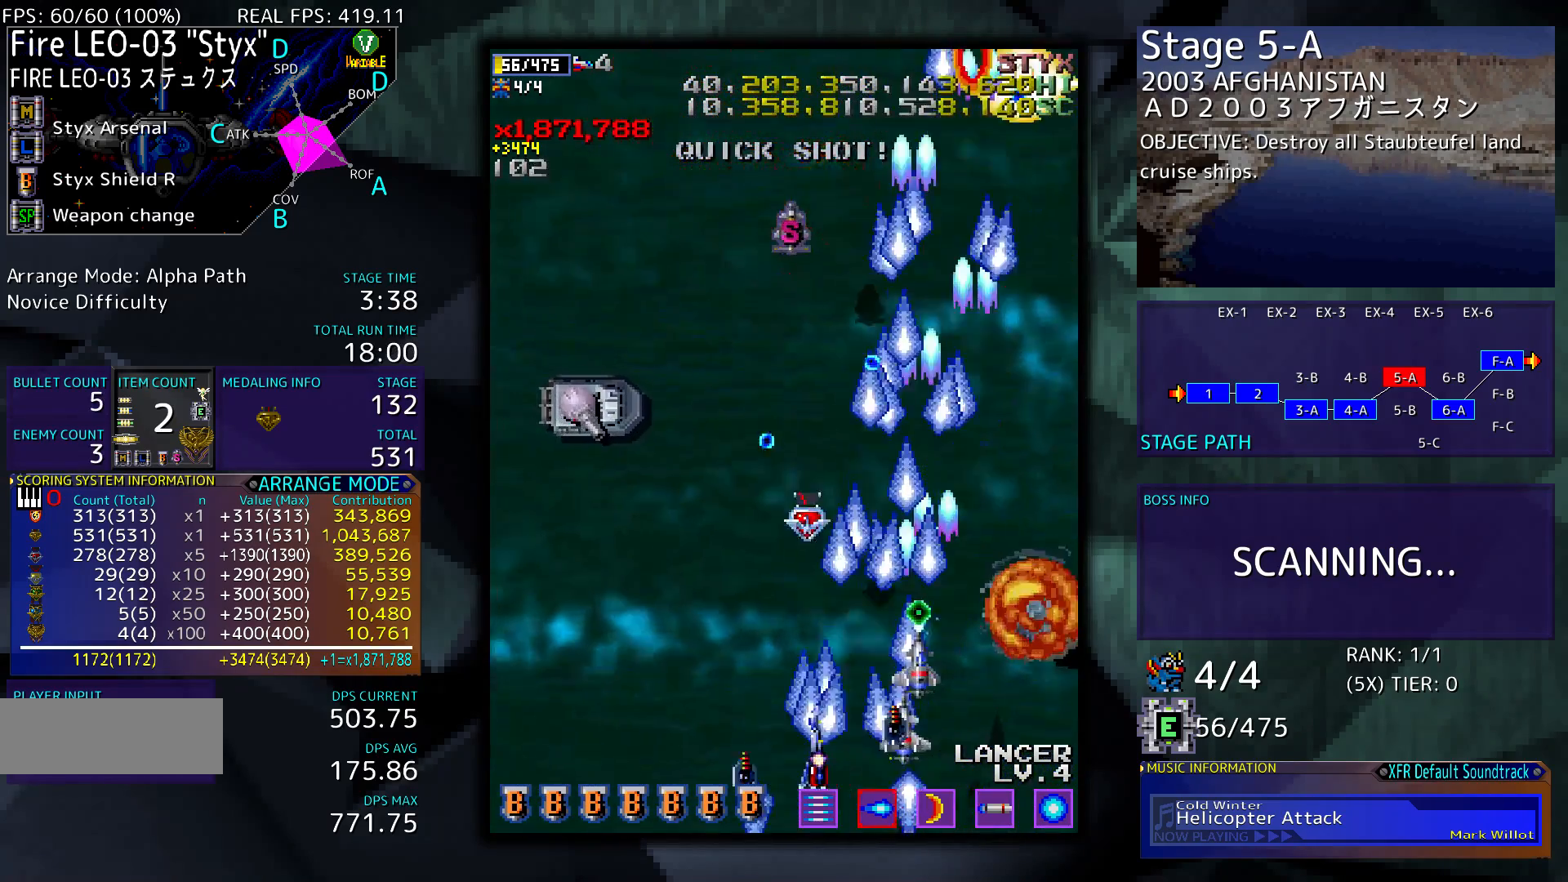
{"buttons": ["DPAD_LEFT"], "events": []}
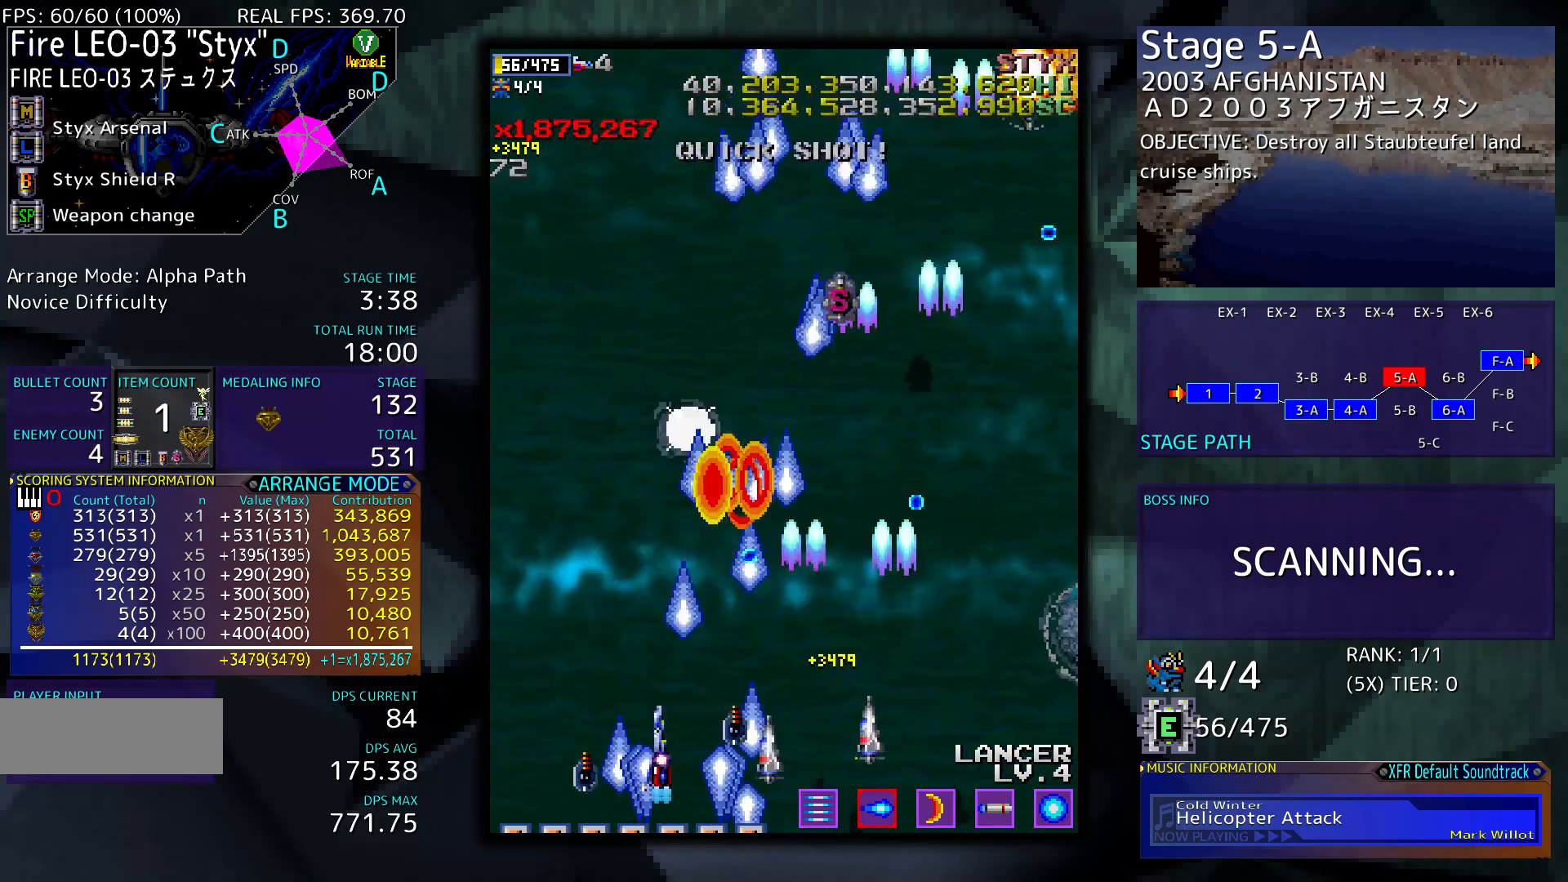
{"buttons": ["DPAD_UP"], "events": [[233, "DPAD_UP", "down"], [500, "DPAD_LEFT", "up"]]}
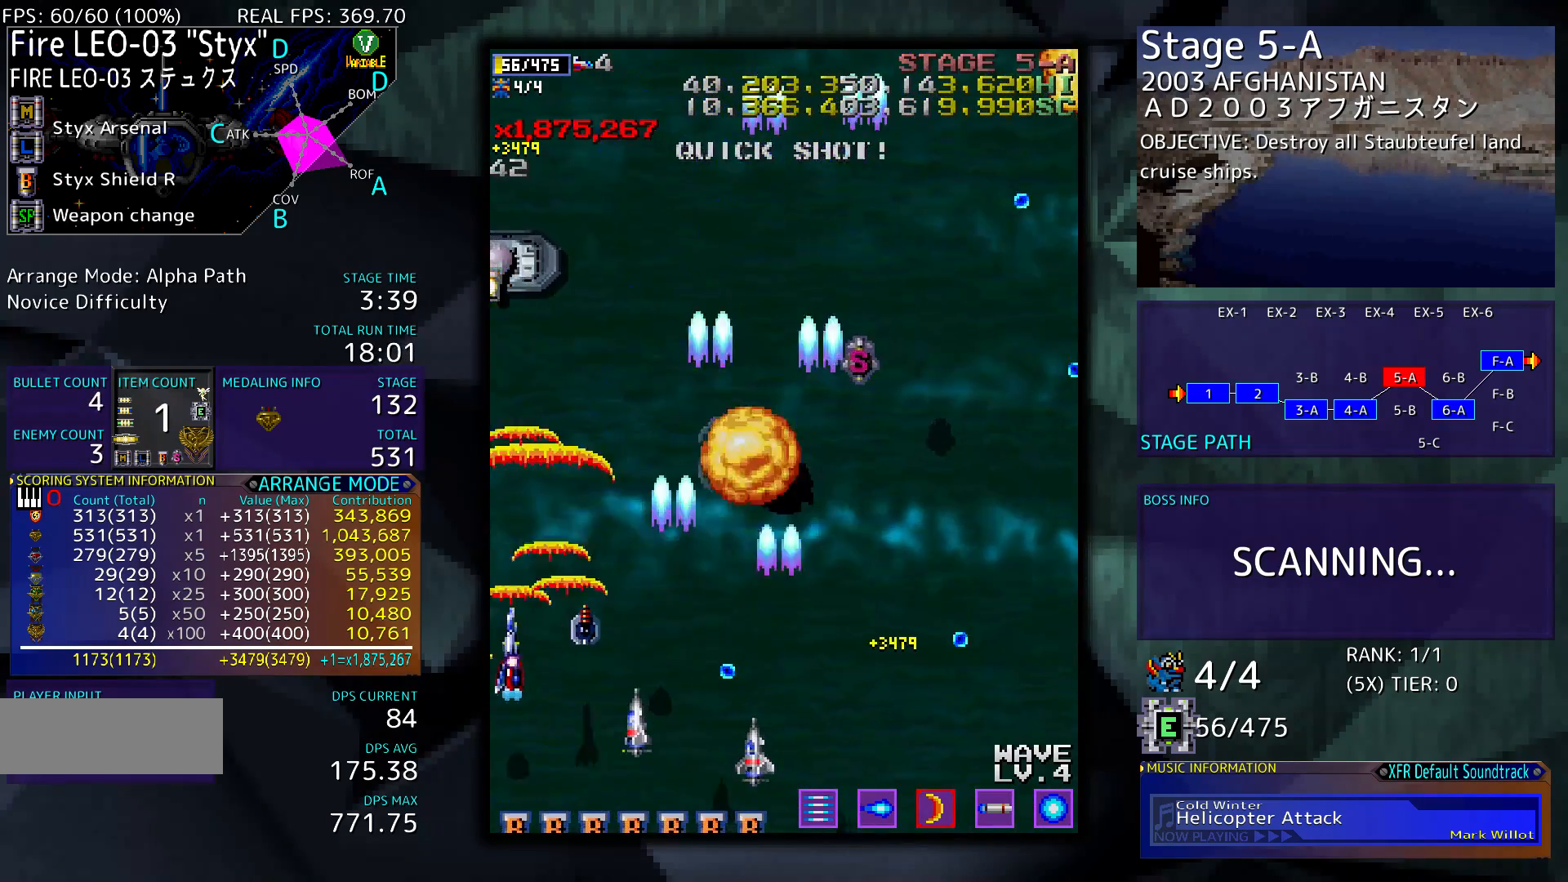
{"buttons": ["DPAD_DOWN", "DPAD_RIGHT"], "events": [[233, "DPAD_RIGHT", "down"], [233, "DPAD_UP", "up"], [367, "DPAD_RIGHT", "up"], [500, "DPAD_DOWN", "down"], [500, "DPAD_RIGHT", "down"]]}
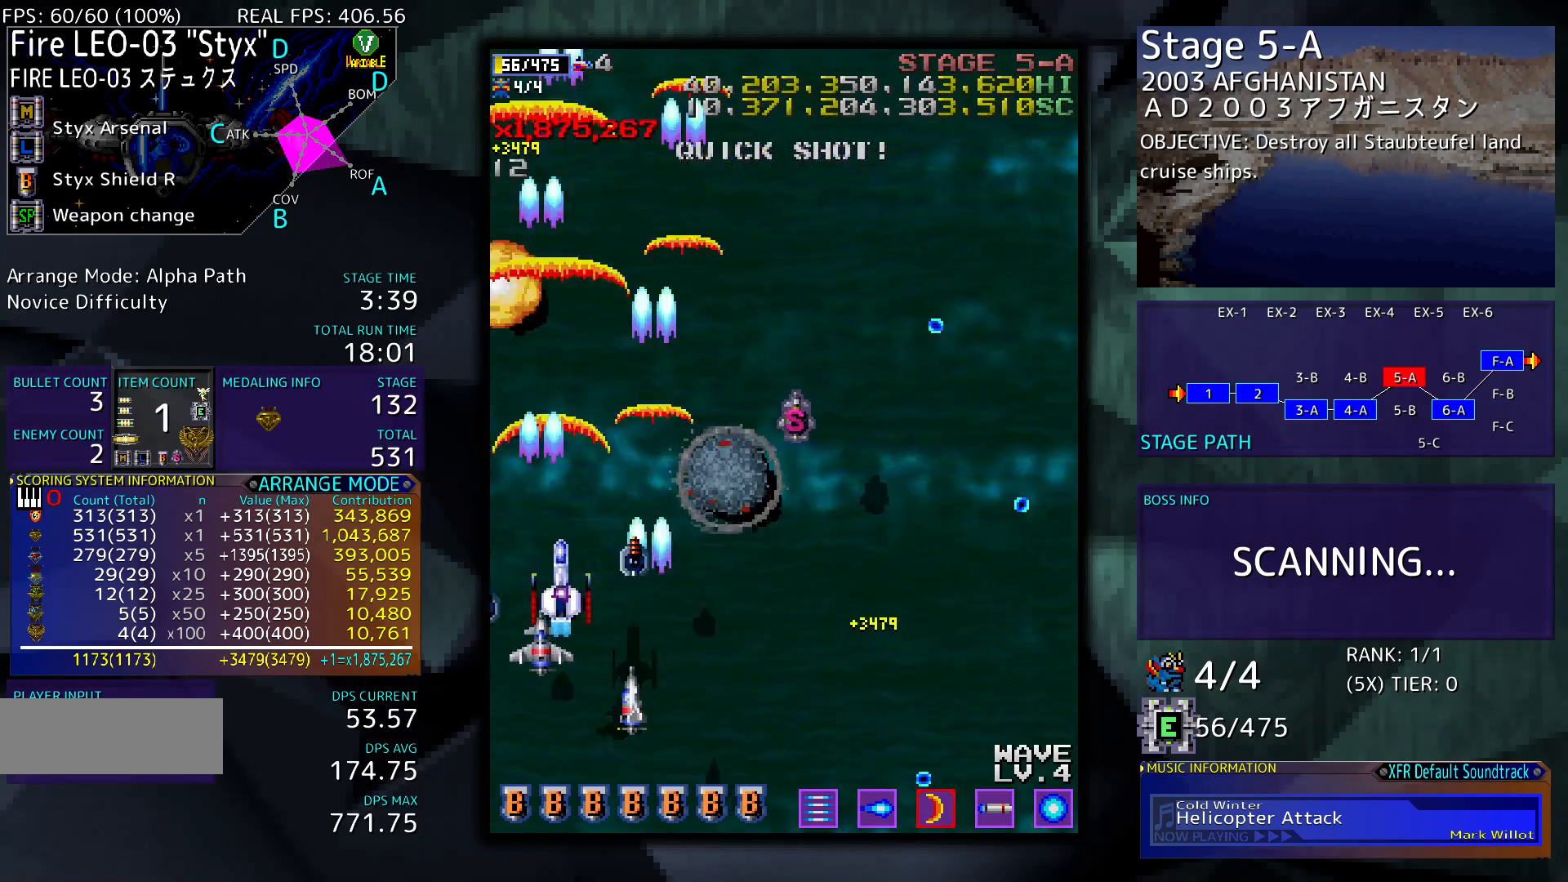
{"buttons": ["DPAD_RIGHT"], "events": [[300, "DPAD_DOWN", "up"], [333, "DPAD_RIGHT", "up"], [400, "DPAD_RIGHT", "down"]]}
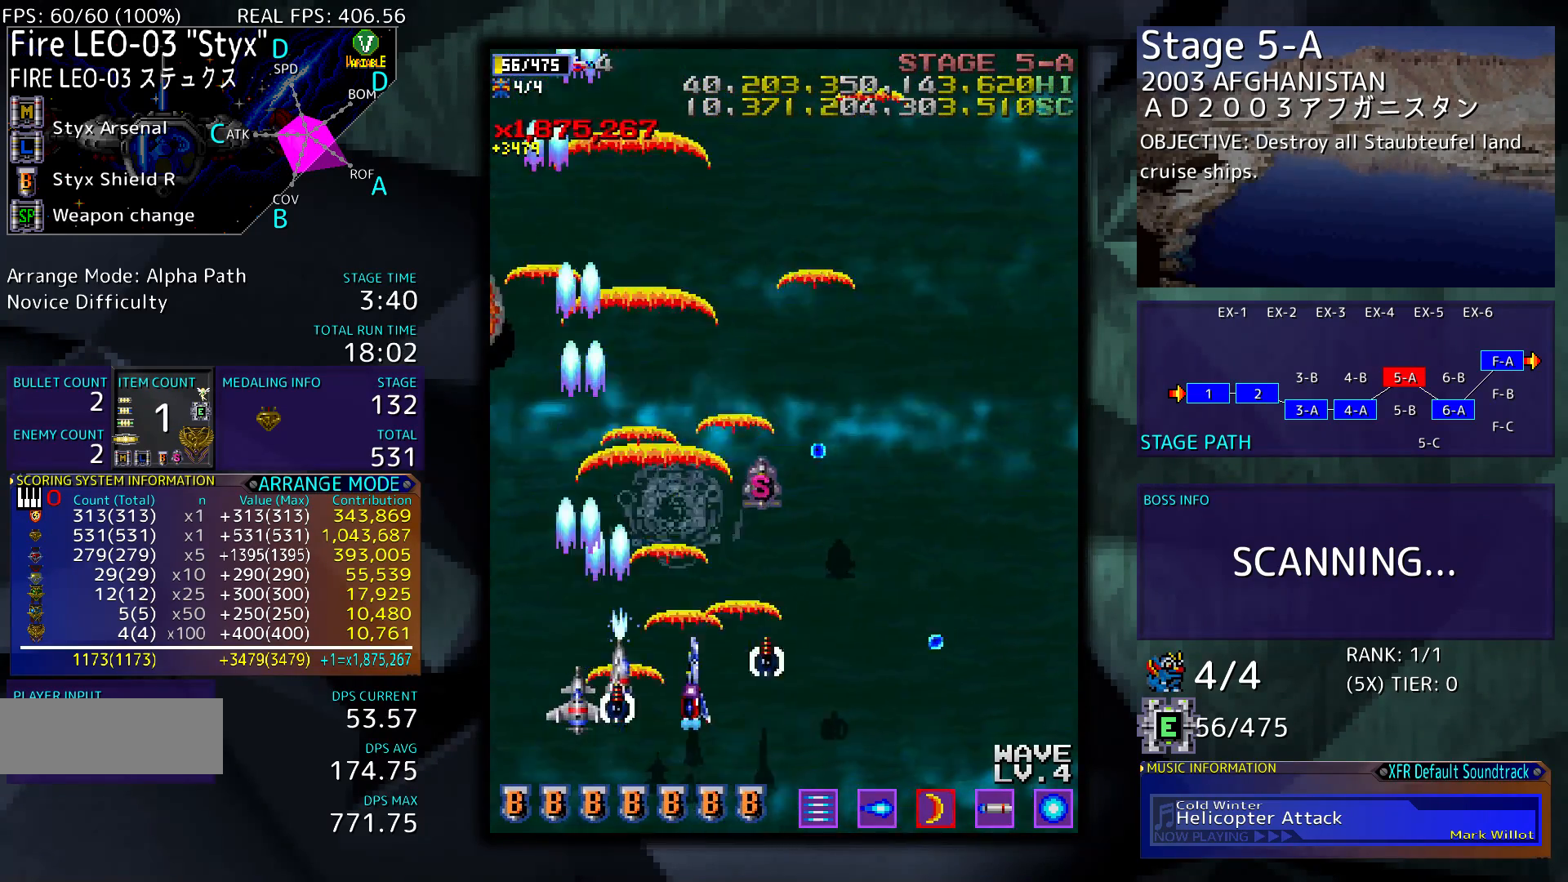
{"buttons": ["DPAD_RIGHT"], "events": []}
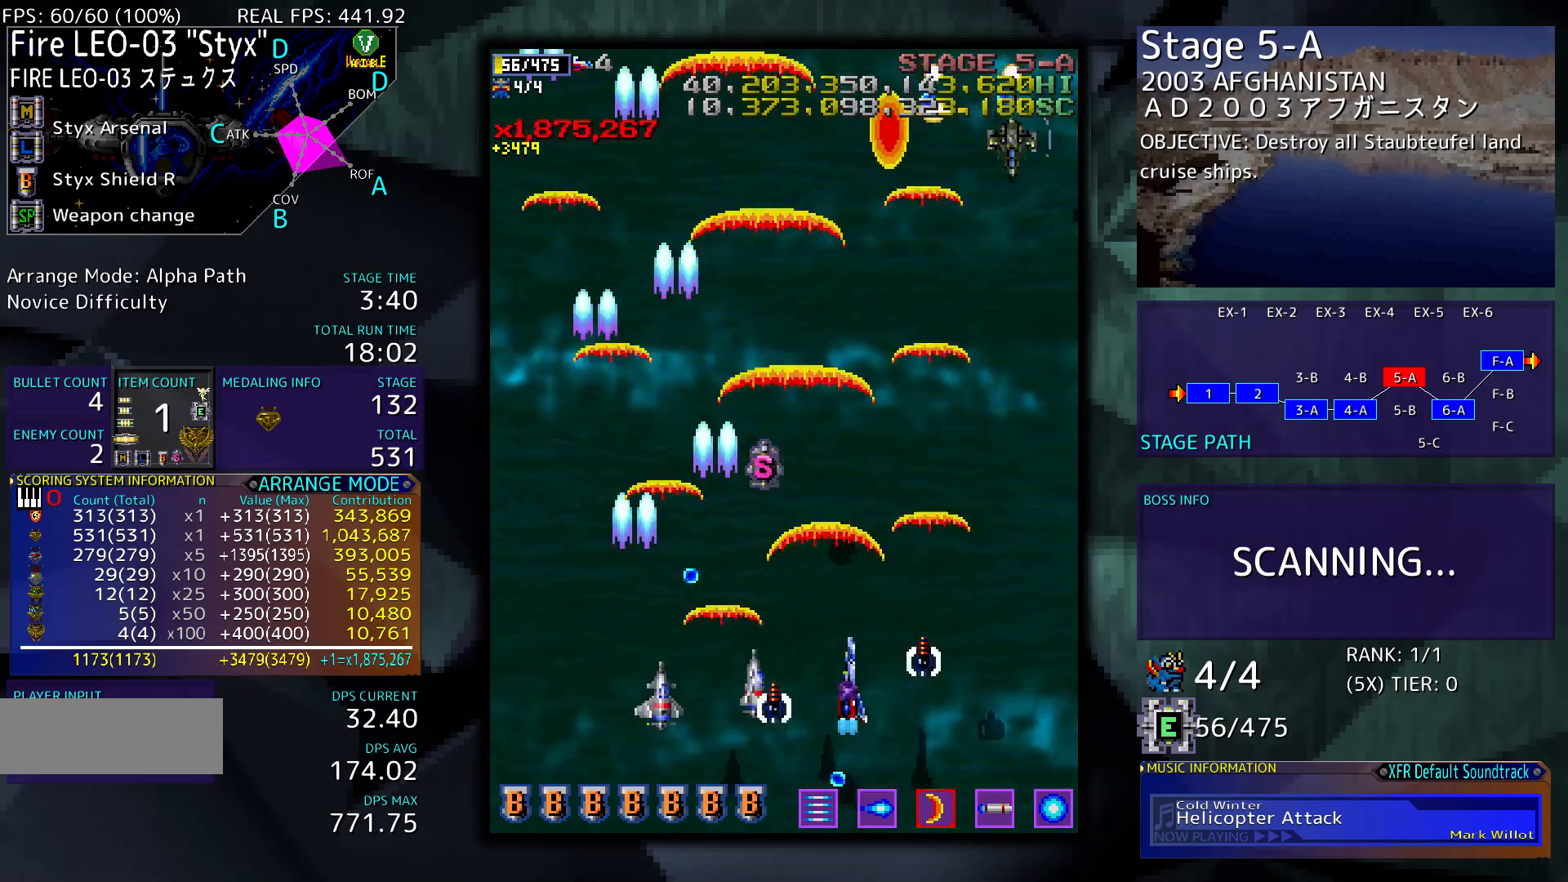
{"buttons": ["DPAD_DOWN", "DPAD_RIGHT"], "events": [[500, "DPAD_DOWN", "down"]]}
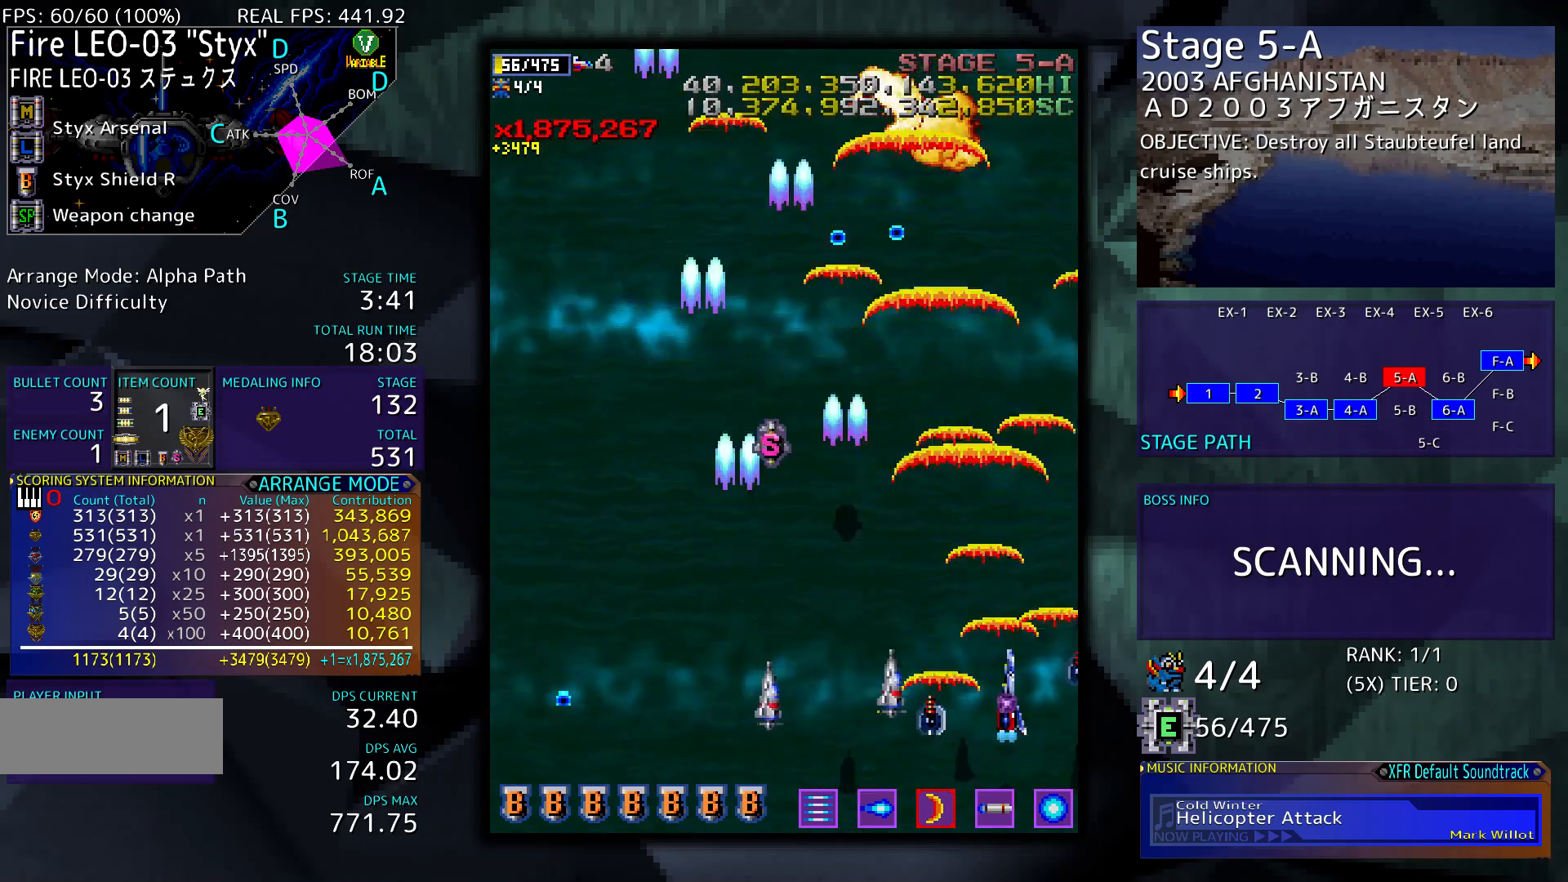
{"buttons": ["DPAD_LEFT"], "events": [[33, "DPAD_RIGHT", "up"], [100, "DPAD_LEFT", "down"], [200, "DPAD_DOWN", "up"]]}
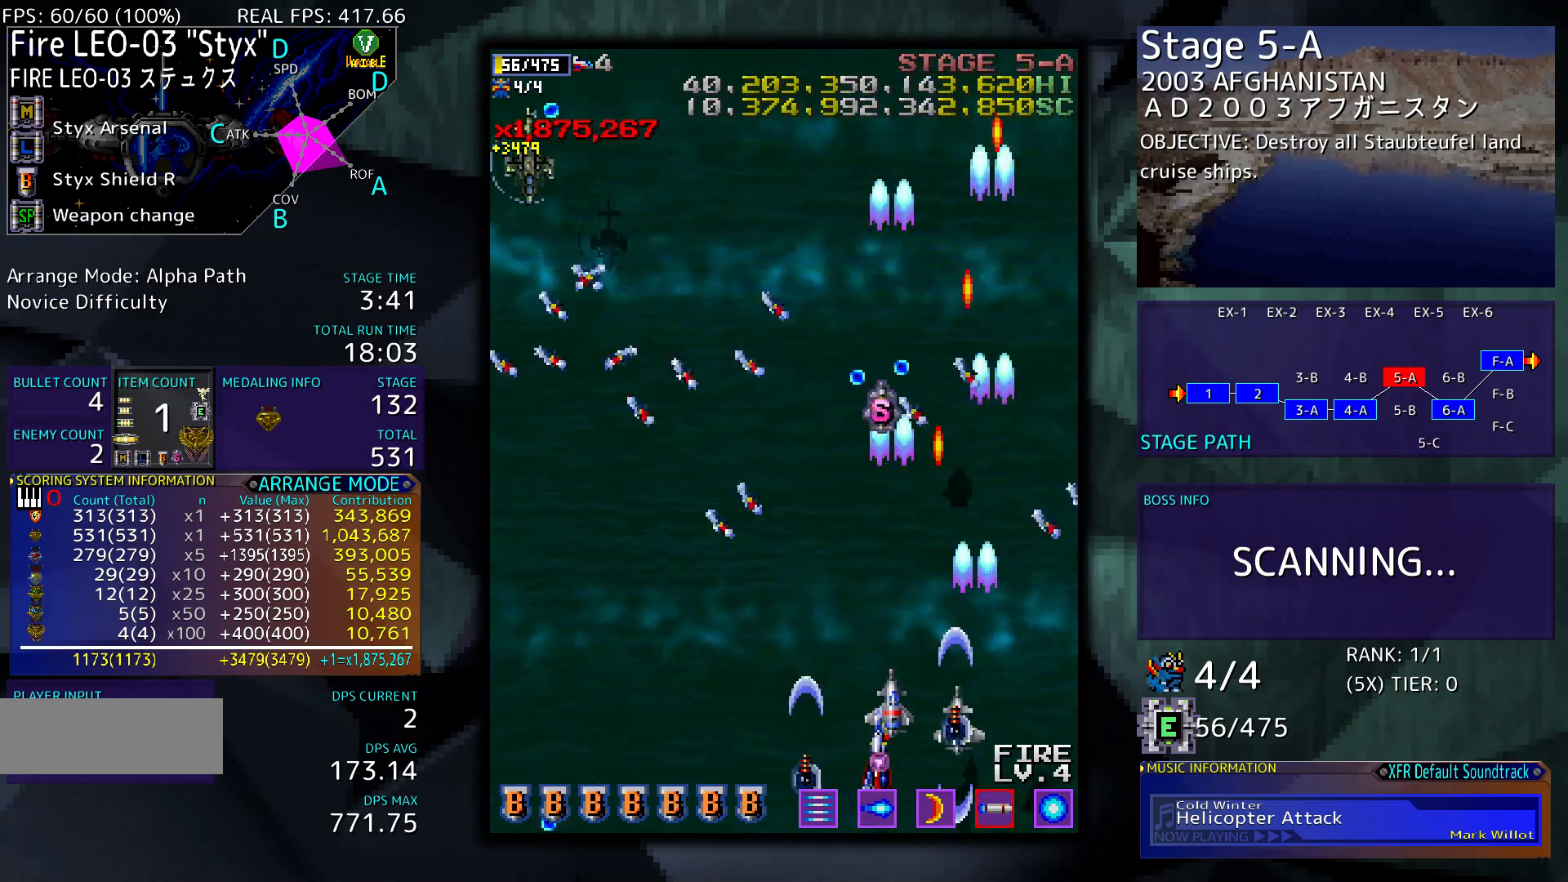
{"buttons": ["DPAD_LEFT"], "events": []}
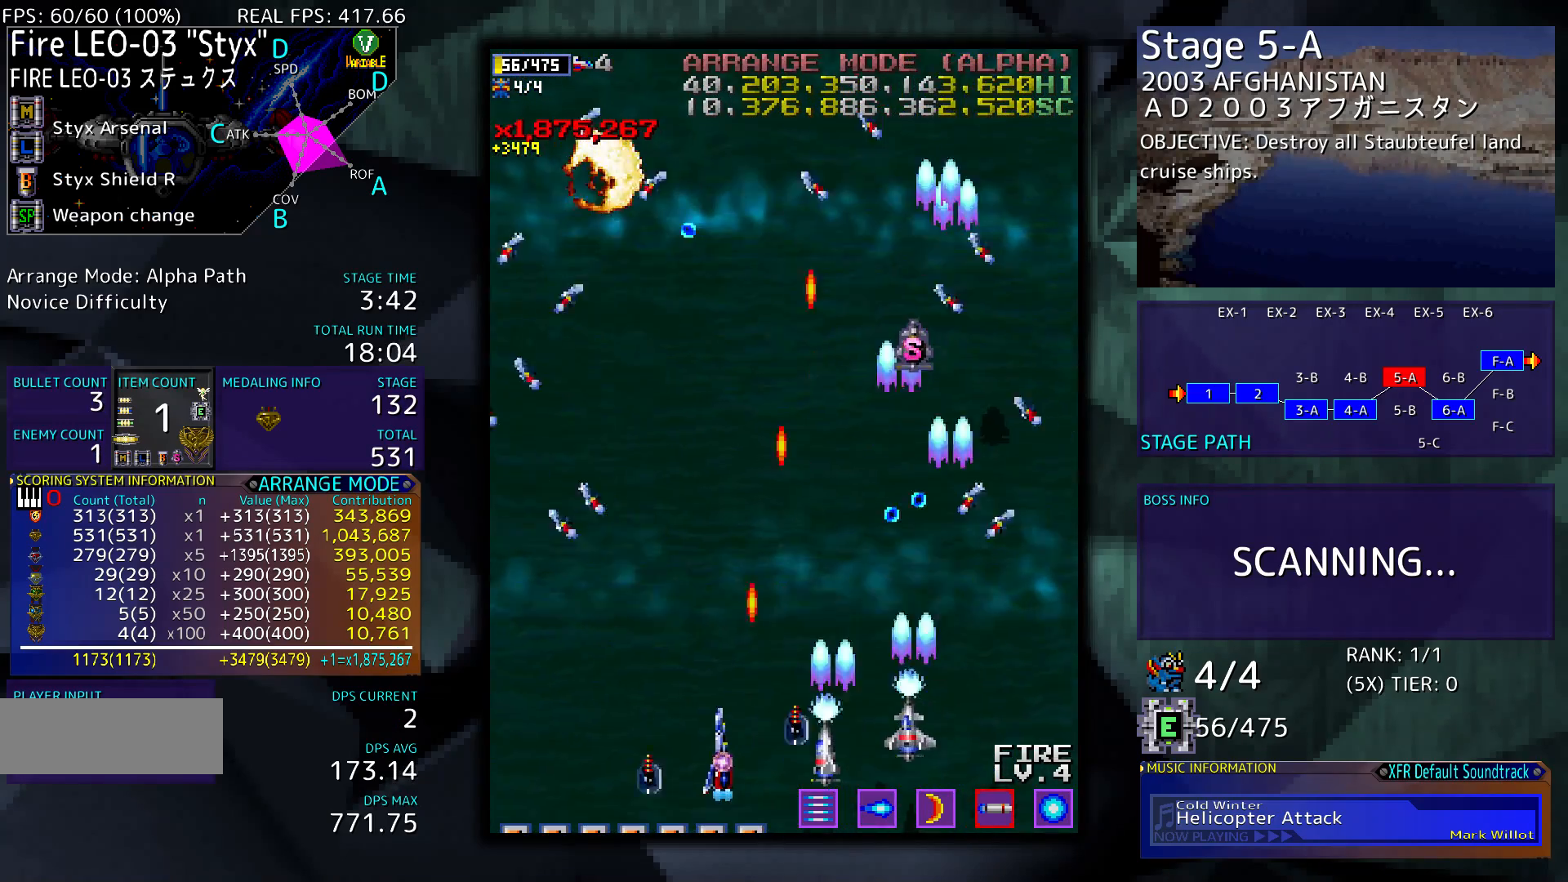
{"buttons": [], "events": [[267, "DPAD_UP", "down"], [400, "DPAD_LEFT", "up"], [467, "DPAD_UP", "up"]]}
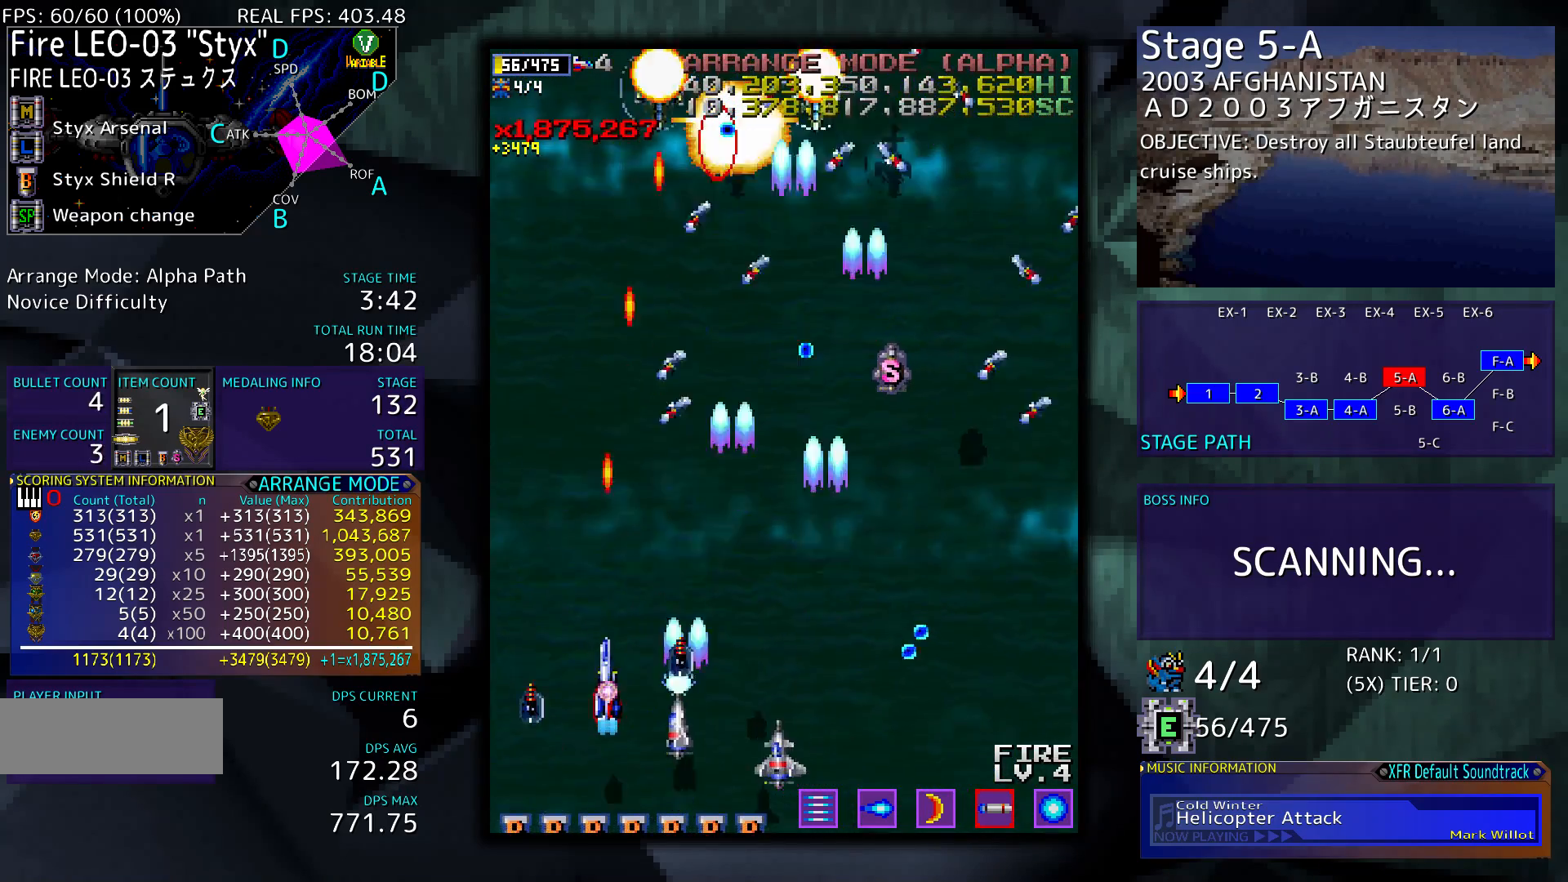
{"buttons": [], "events": []}
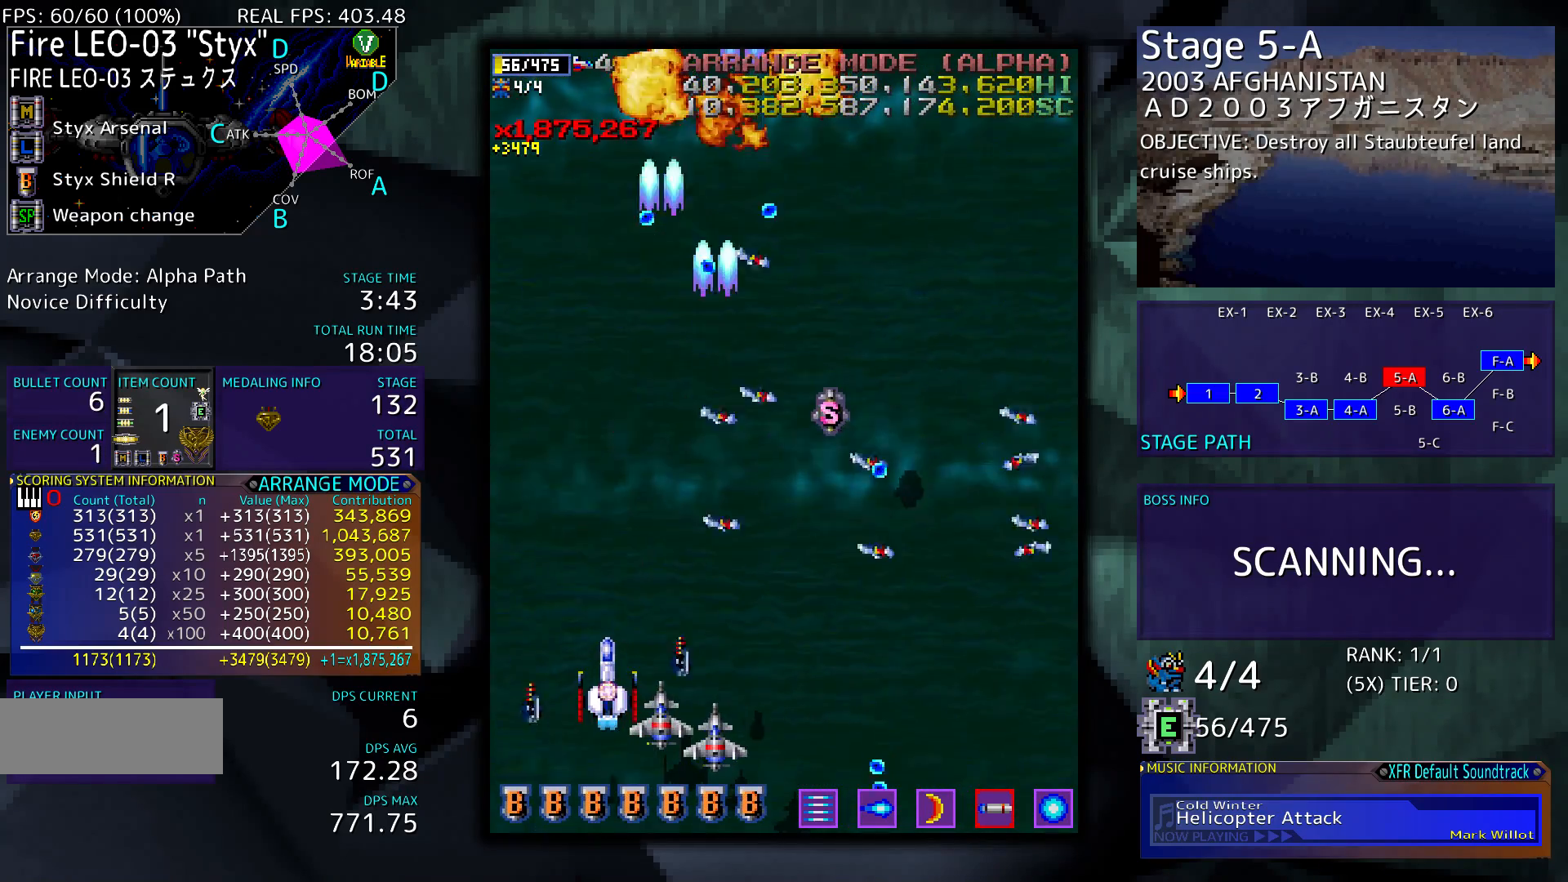
{"buttons": ["DPAD_RIGHT"], "events": [[467, "DPAD_RIGHT", "down"]]}
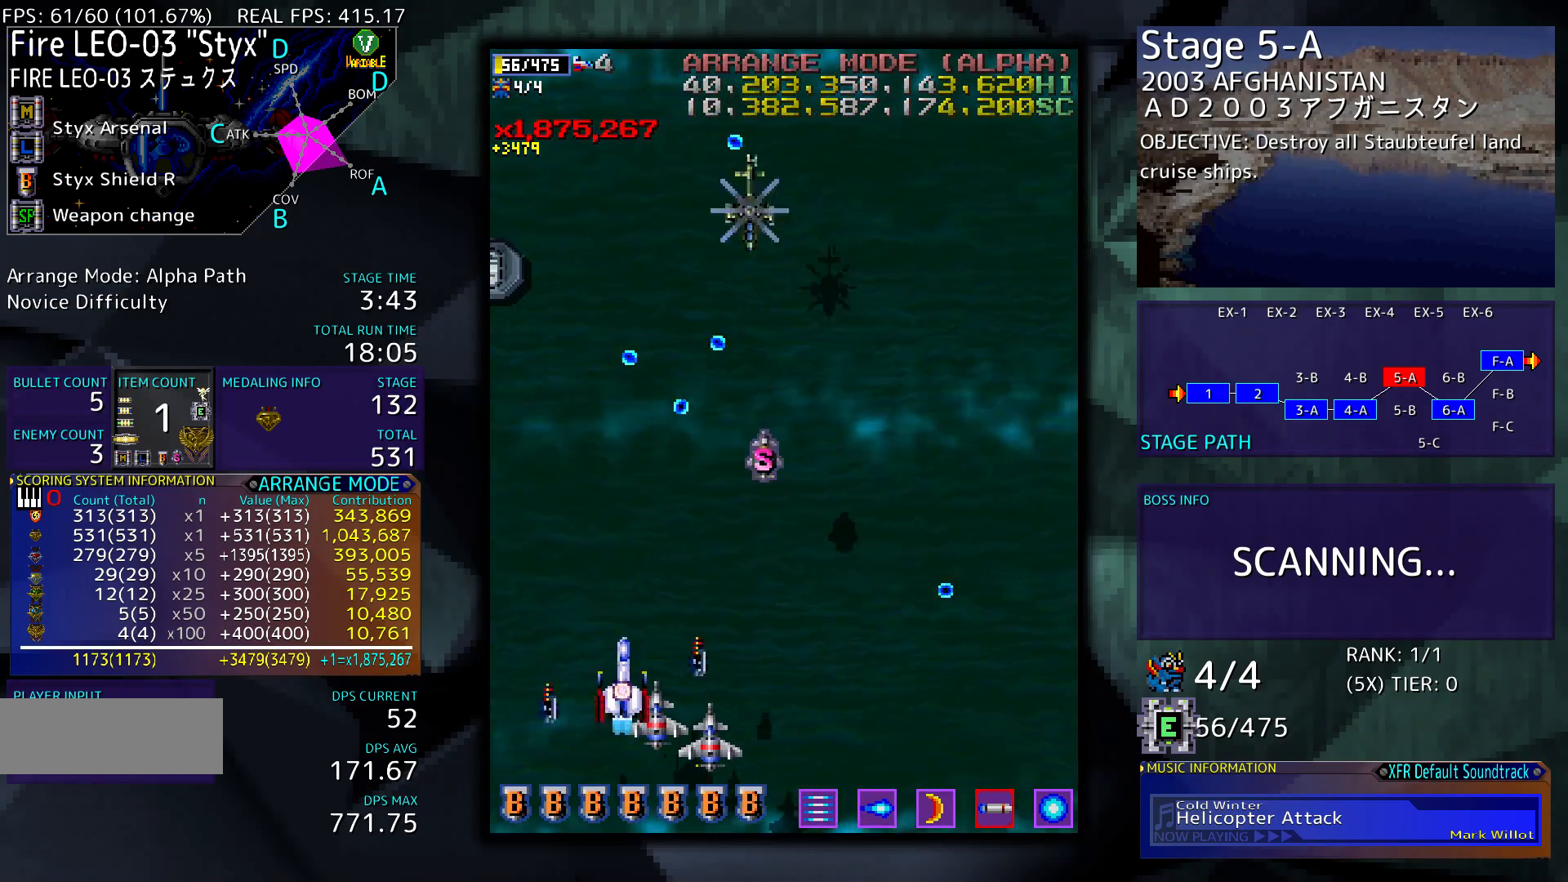
{"buttons": ["DPAD_RIGHT"], "events": [[200, "DPAD_RIGHT", "up"], [467, "DPAD_RIGHT", "down"]]}
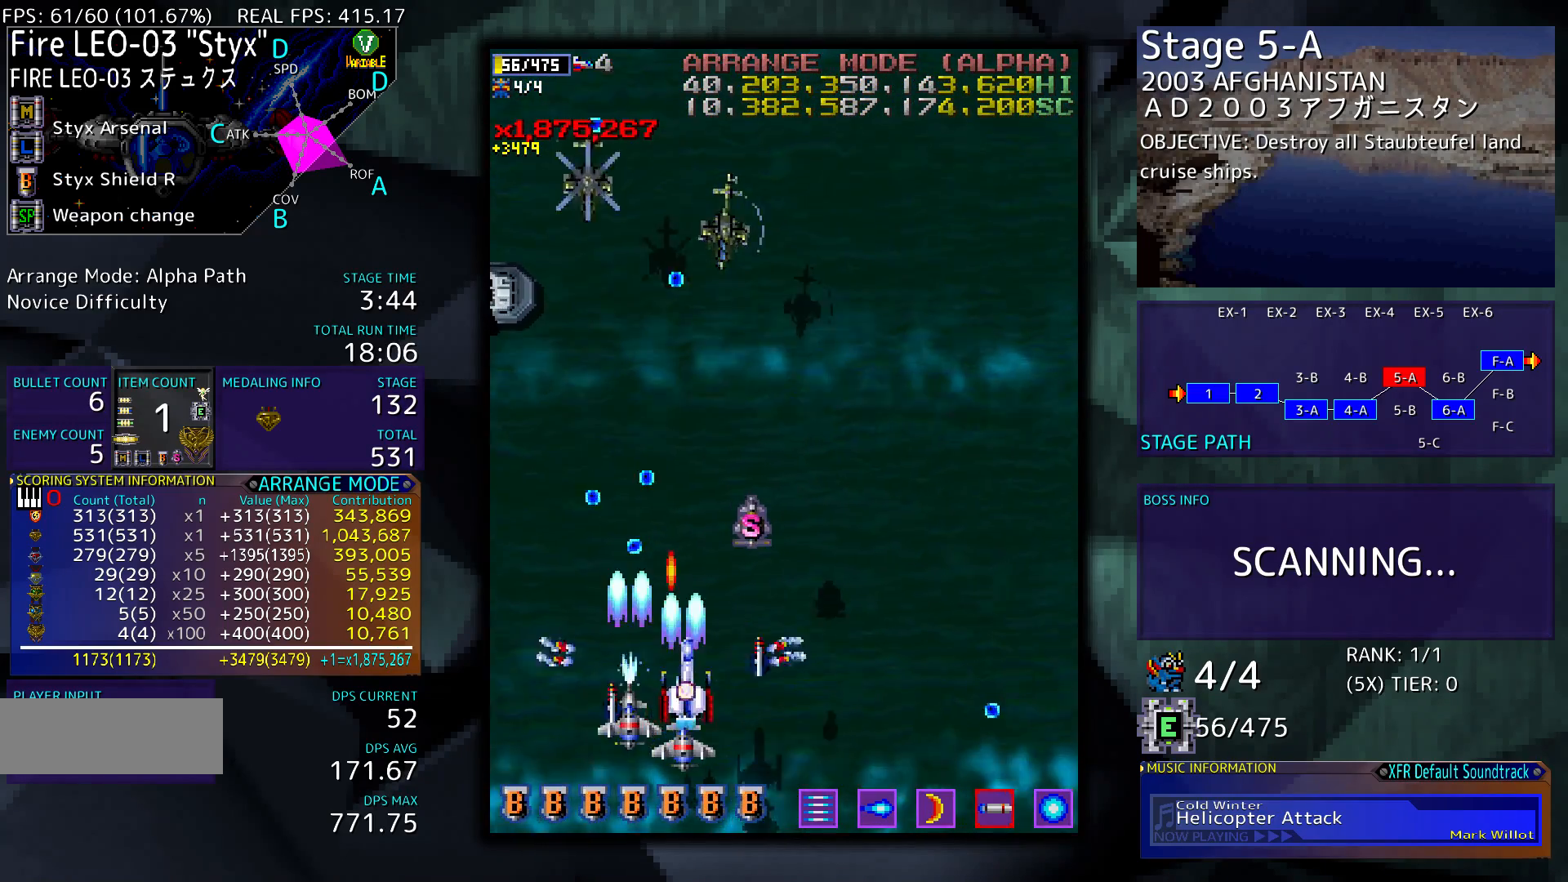
{"buttons": ["DPAD_RIGHT"], "events": [[267, "DPAD_UP", "down"], [433, "DPAD_UP", "up"]]}
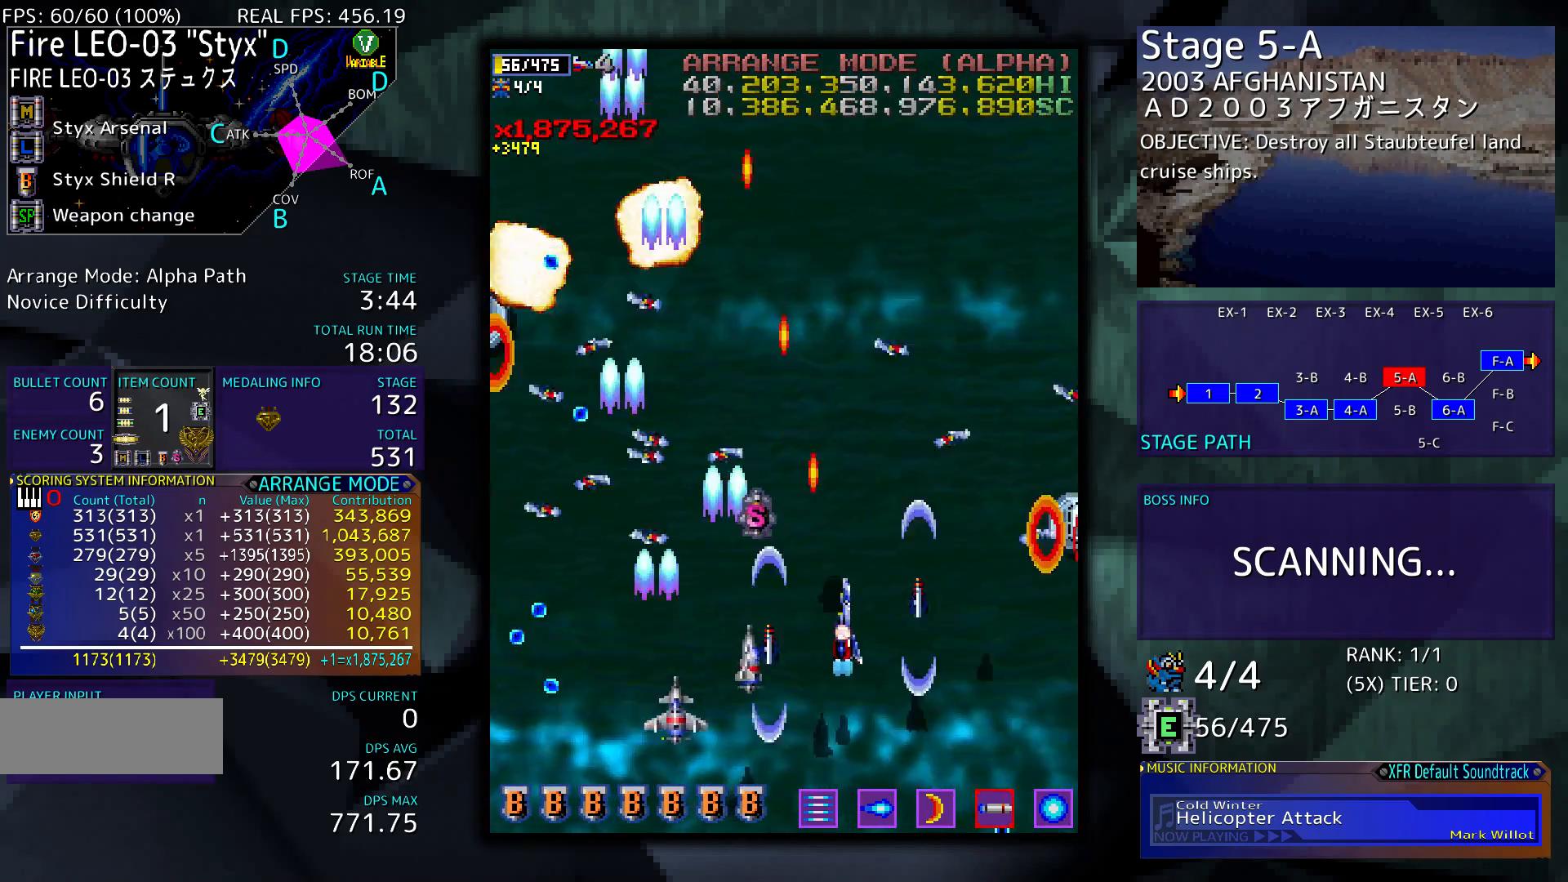
{"buttons": ["DPAD_DOWN"], "events": [[433, "DPAD_DOWN", "down"], [467, "DPAD_RIGHT", "up"]]}
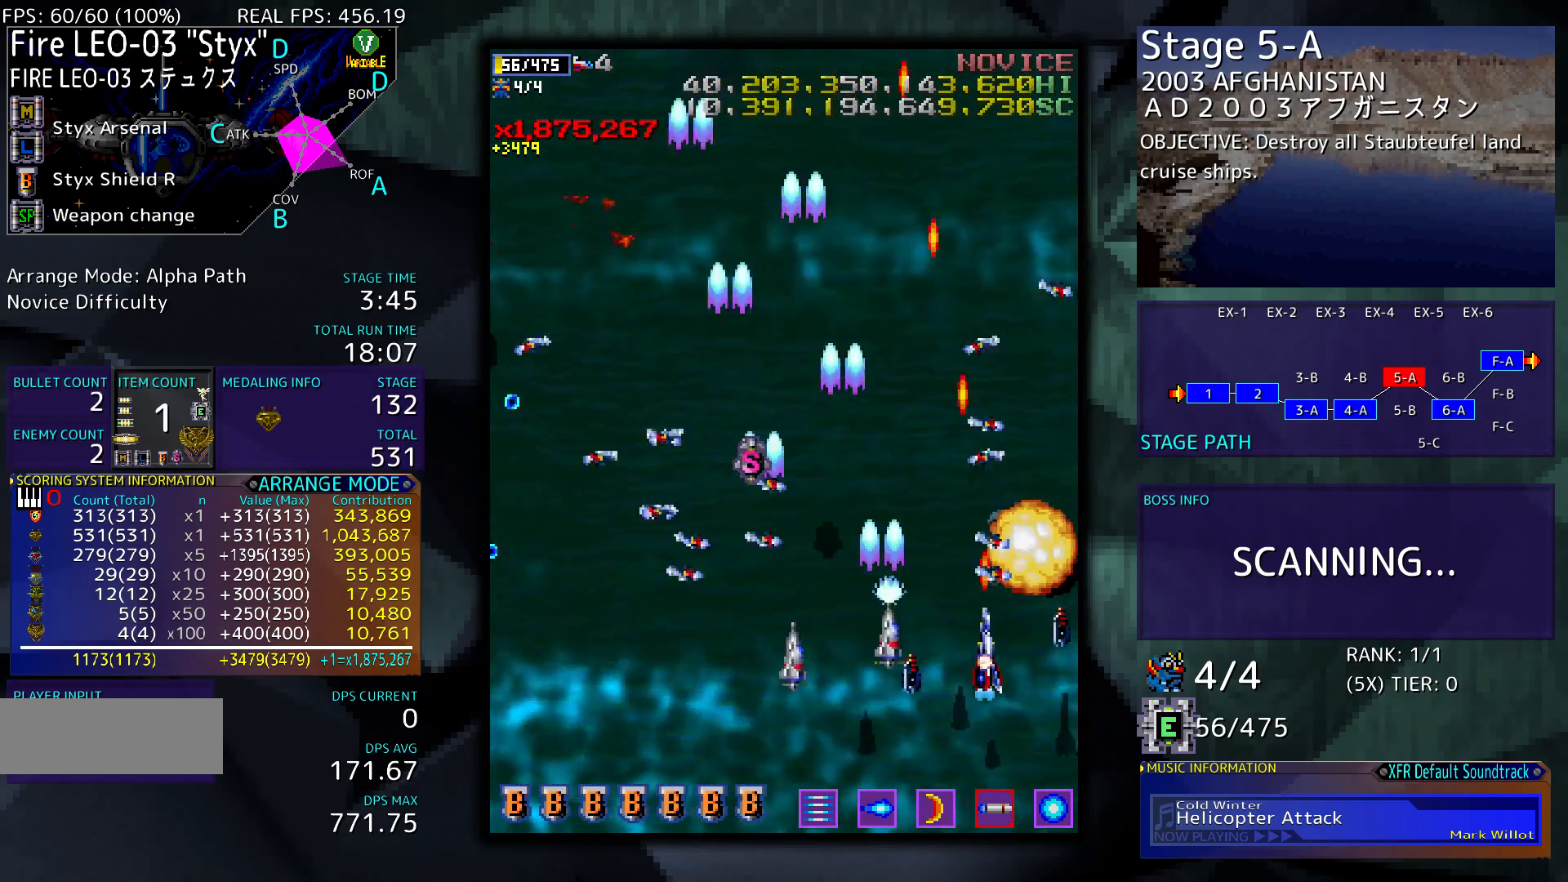
{"buttons": ["DPAD_UP", "DPAD_LEFT"], "events": [[33, "DPAD_LEFT", "down"], [100, "DPAD_DOWN", "up"], [233, "DPAD_UP", "down"]]}
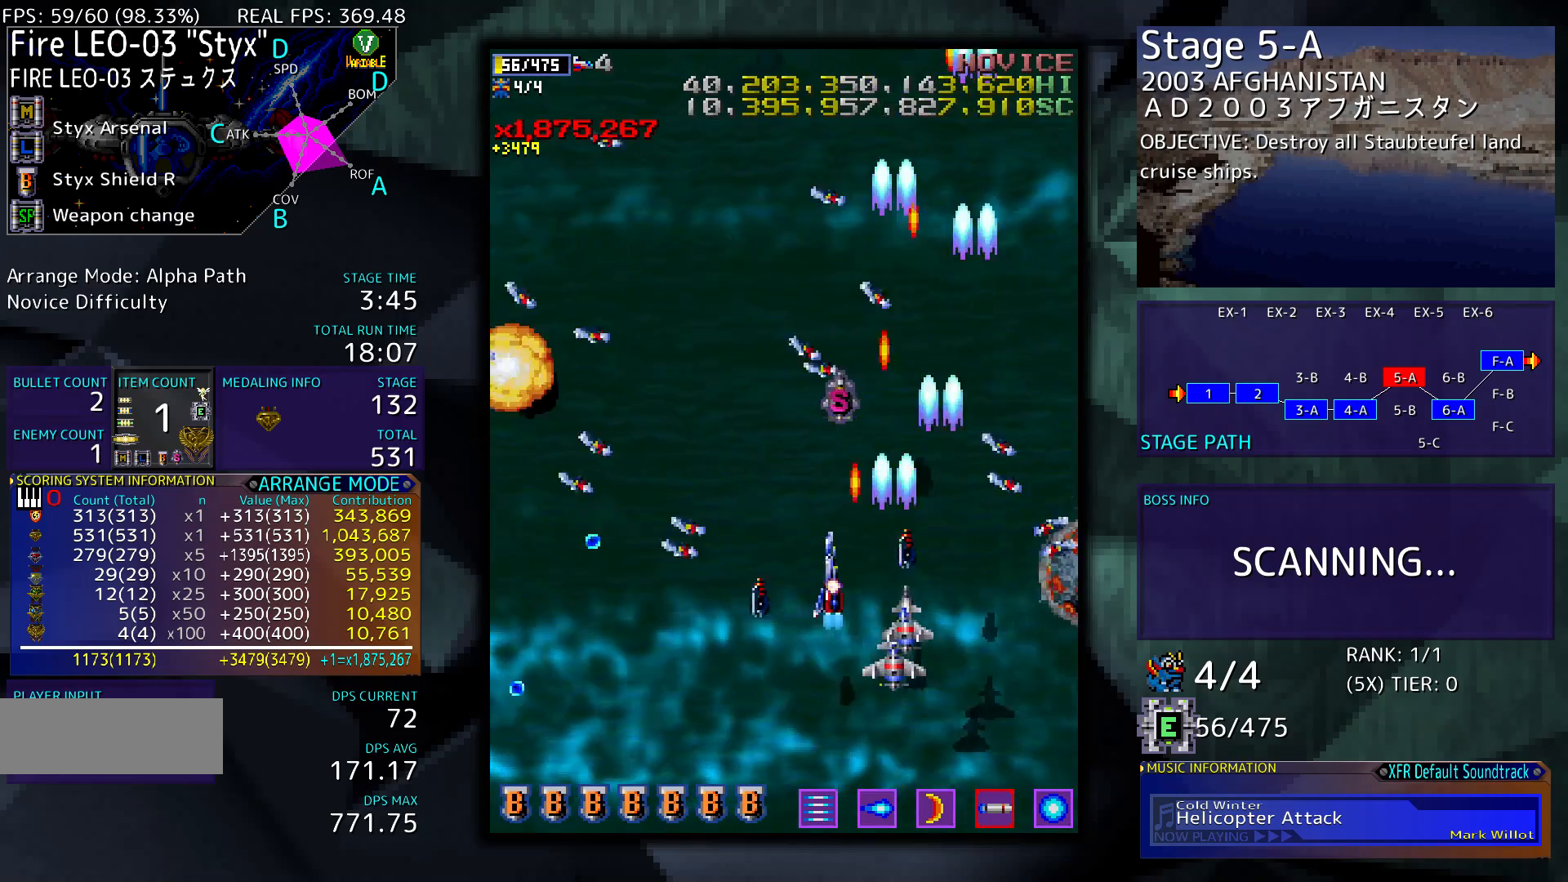
{"buttons": ["DPAD_LEFT"], "events": [[100, "DPAD_UP", "up"], [133, "DPAD_LEFT", "up"], [267, "DPAD_LEFT", "down"], [300, "DPAD_UP", "down"], [467, "DPAD_UP", "up"]]}
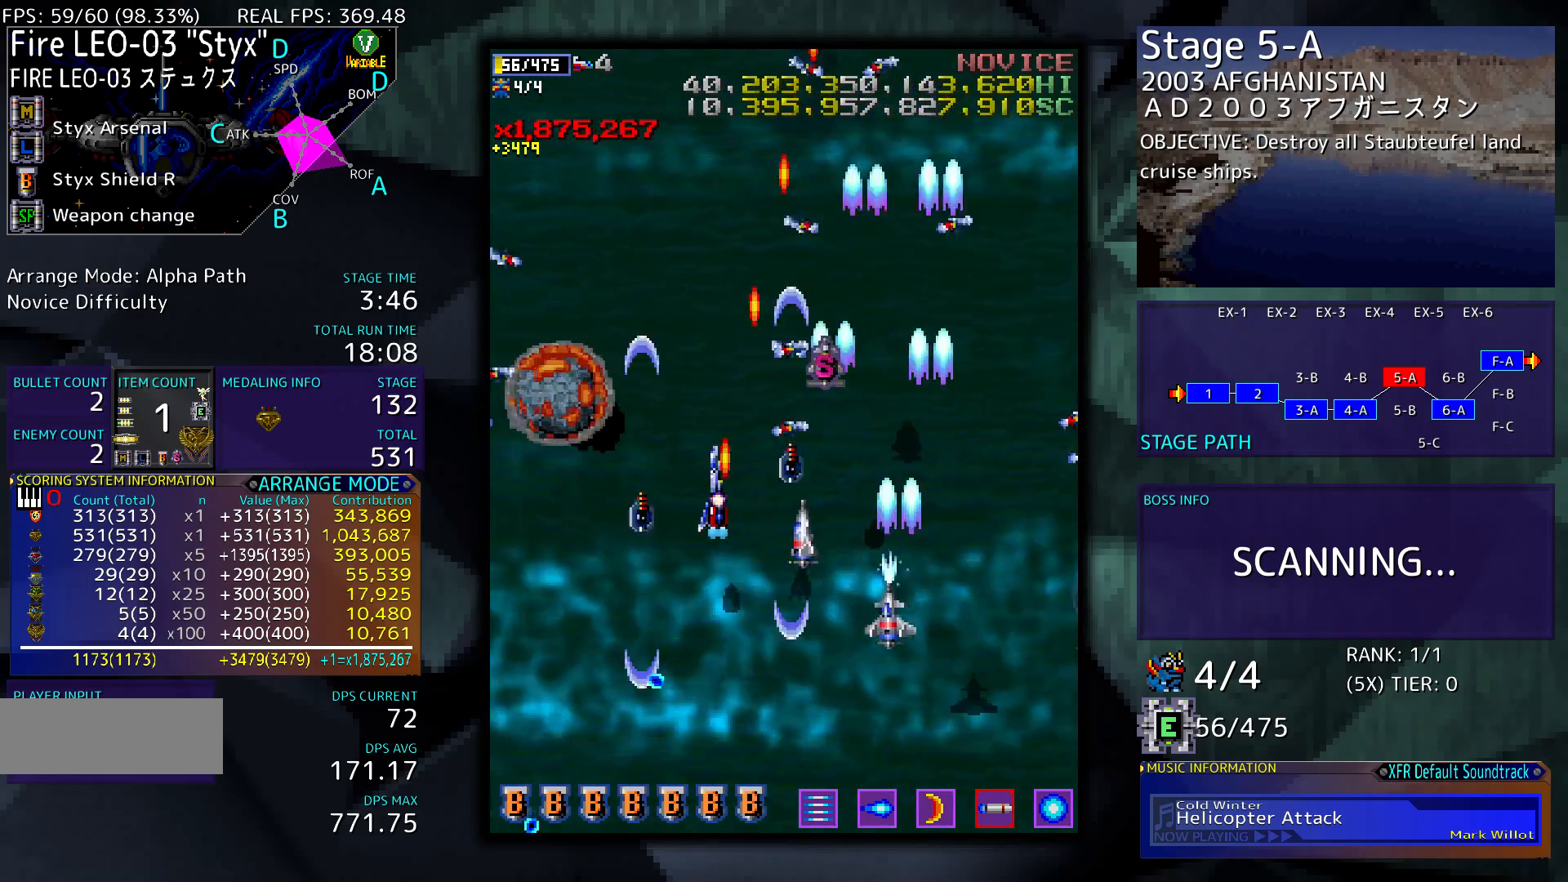
{"buttons": ["DPAD_DOWN", "DPAD_LEFT"], "events": [[333, "DPAD_DOWN", "down"]]}
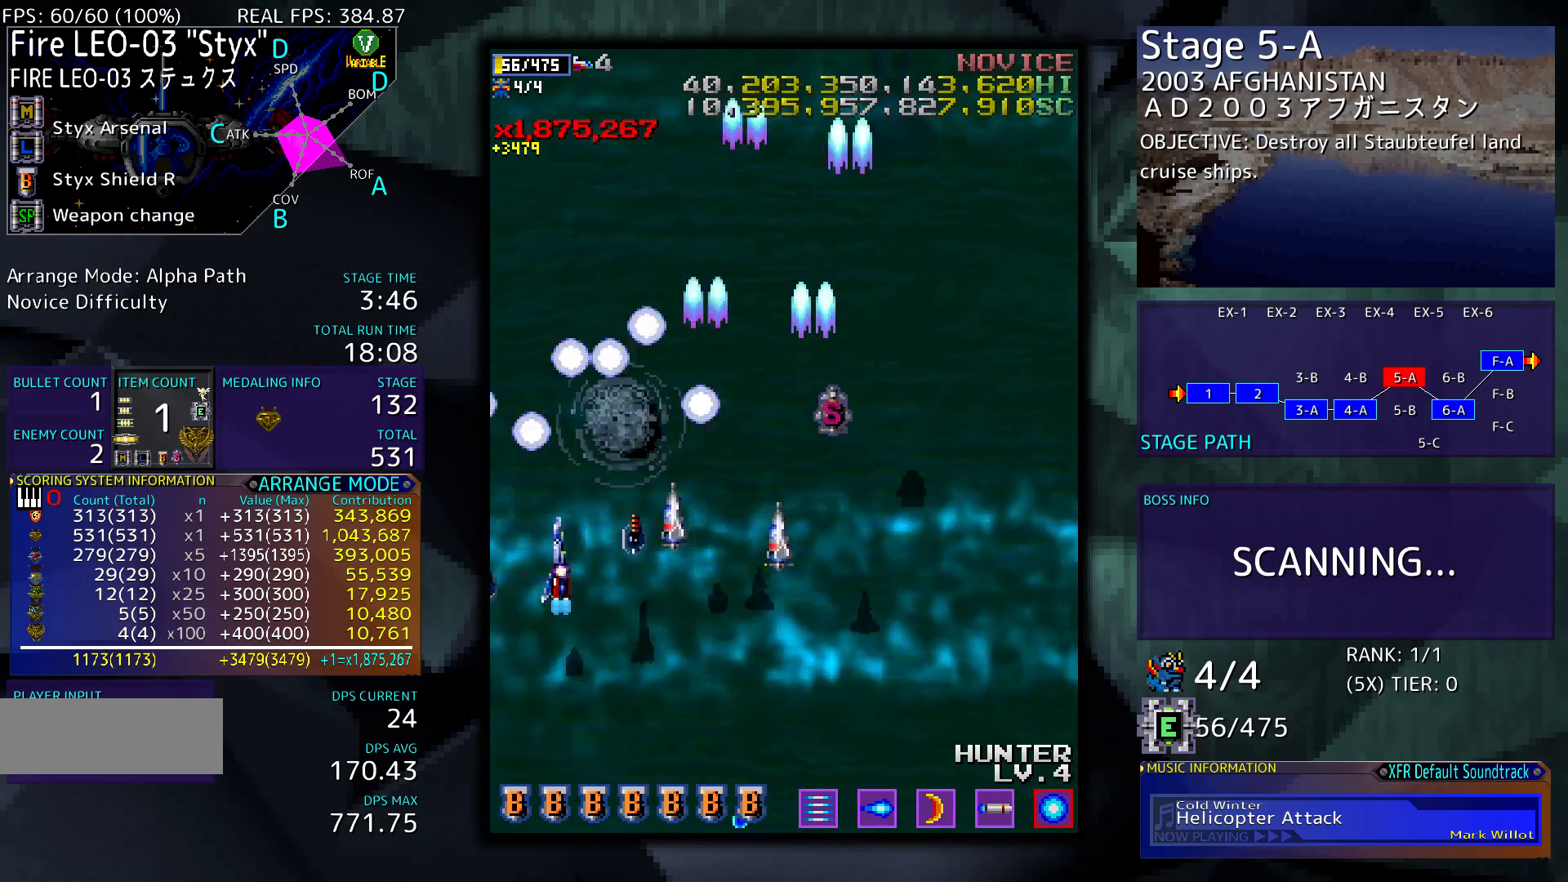
{"buttons": ["DPAD_RIGHT"], "events": [[100, "DPAD_DOWN", "up"], [100, "DPAD_LEFT", "up"], [433, "DPAD_RIGHT", "down"]]}
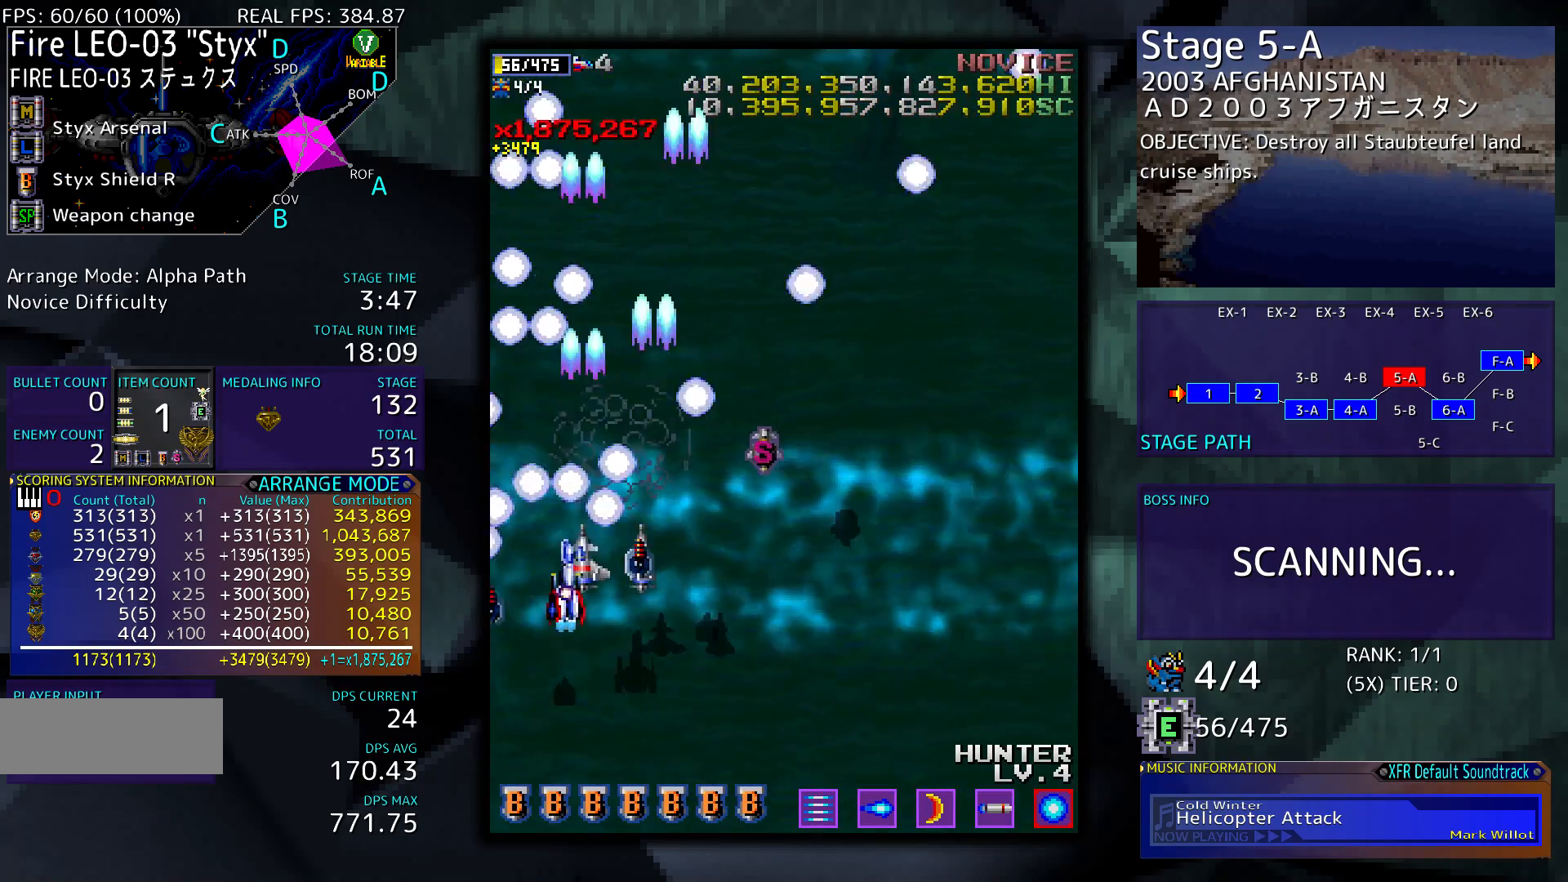
{"buttons": ["DPAD_UP"], "events": [[367, "DPAD_UP", "down"], [500, "DPAD_RIGHT", "up"]]}
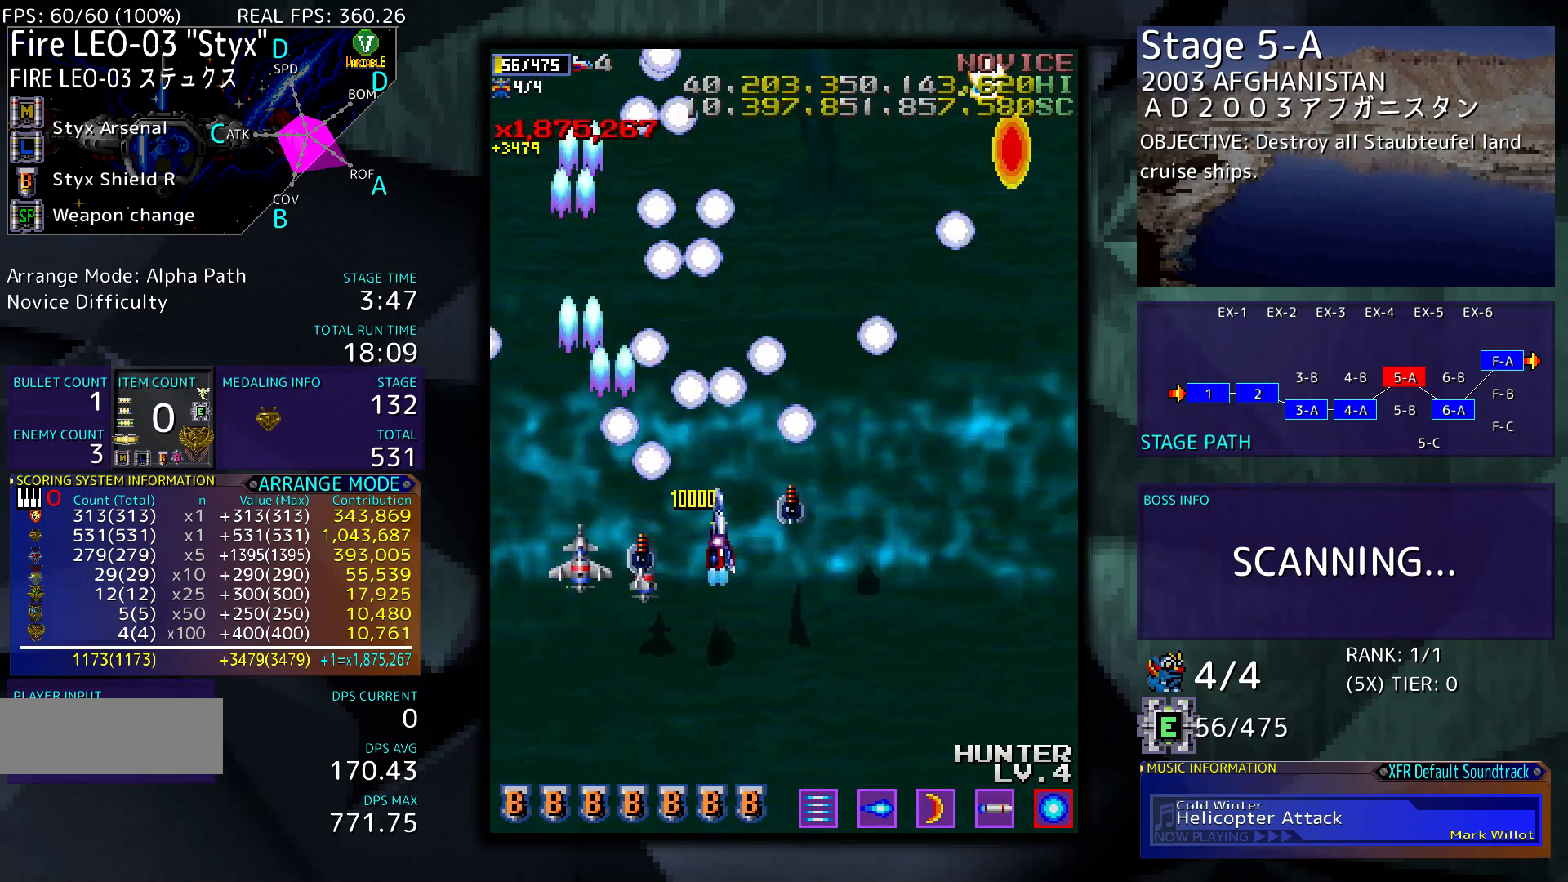
{"buttons": [], "events": [[67, "DPAD_LEFT", "down"], [100, "DPAD_UP", "up"], [200, "DPAD_DOWN", "down"], [233, "DPAD_LEFT", "up"], [467, "DPAD_DOWN", "up"]]}
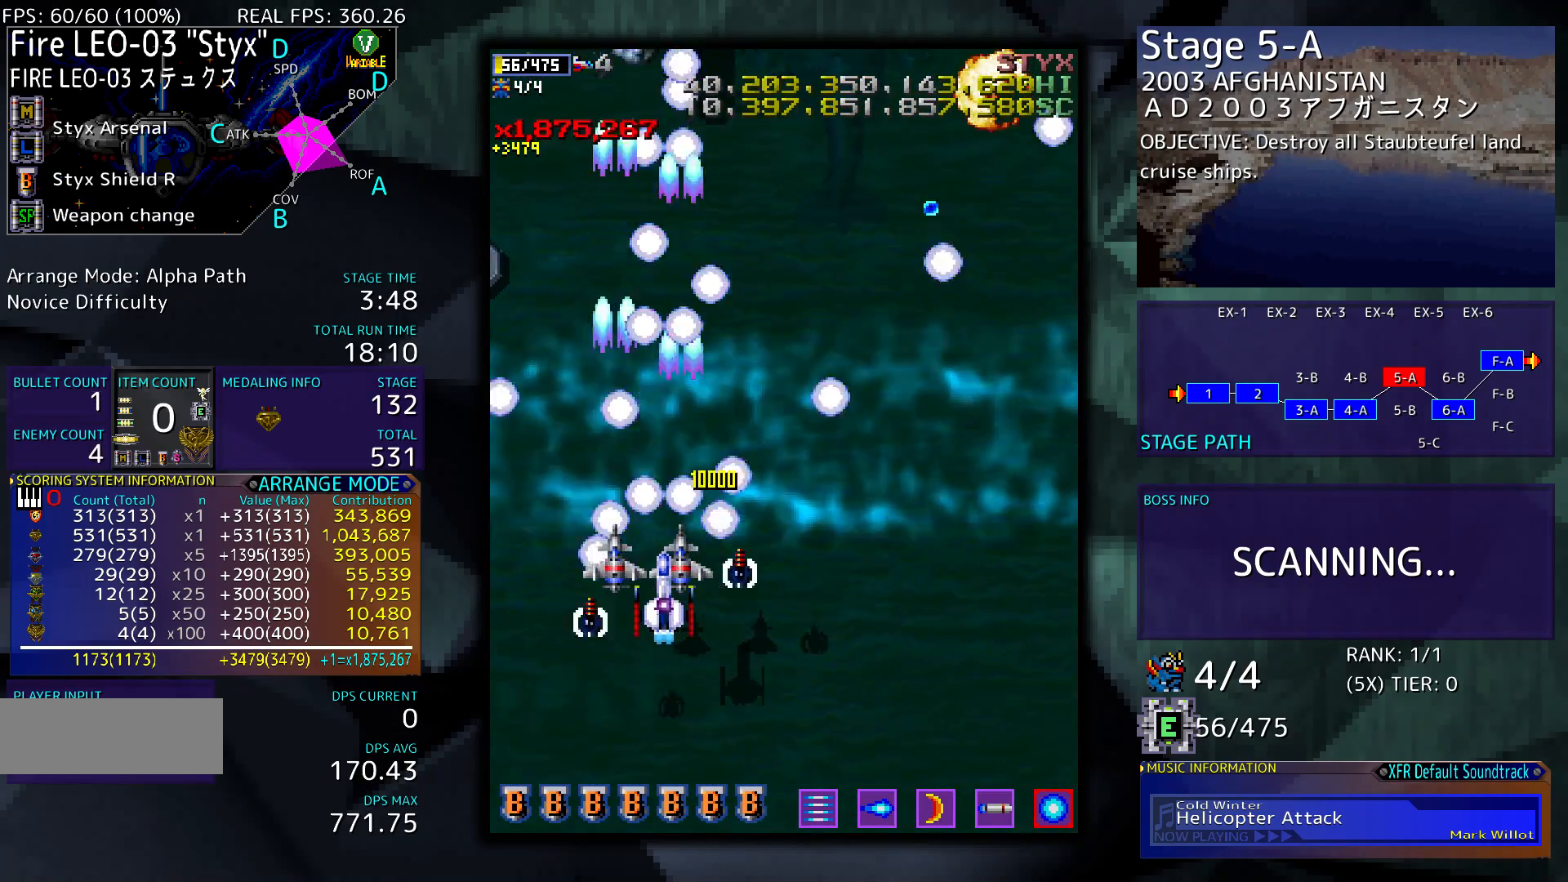
{"buttons": ["DPAD_UP", "DPAD_LEFT"], "events": [[400, "DPAD_LEFT", "down"], [400, "DPAD_UP", "down"]]}
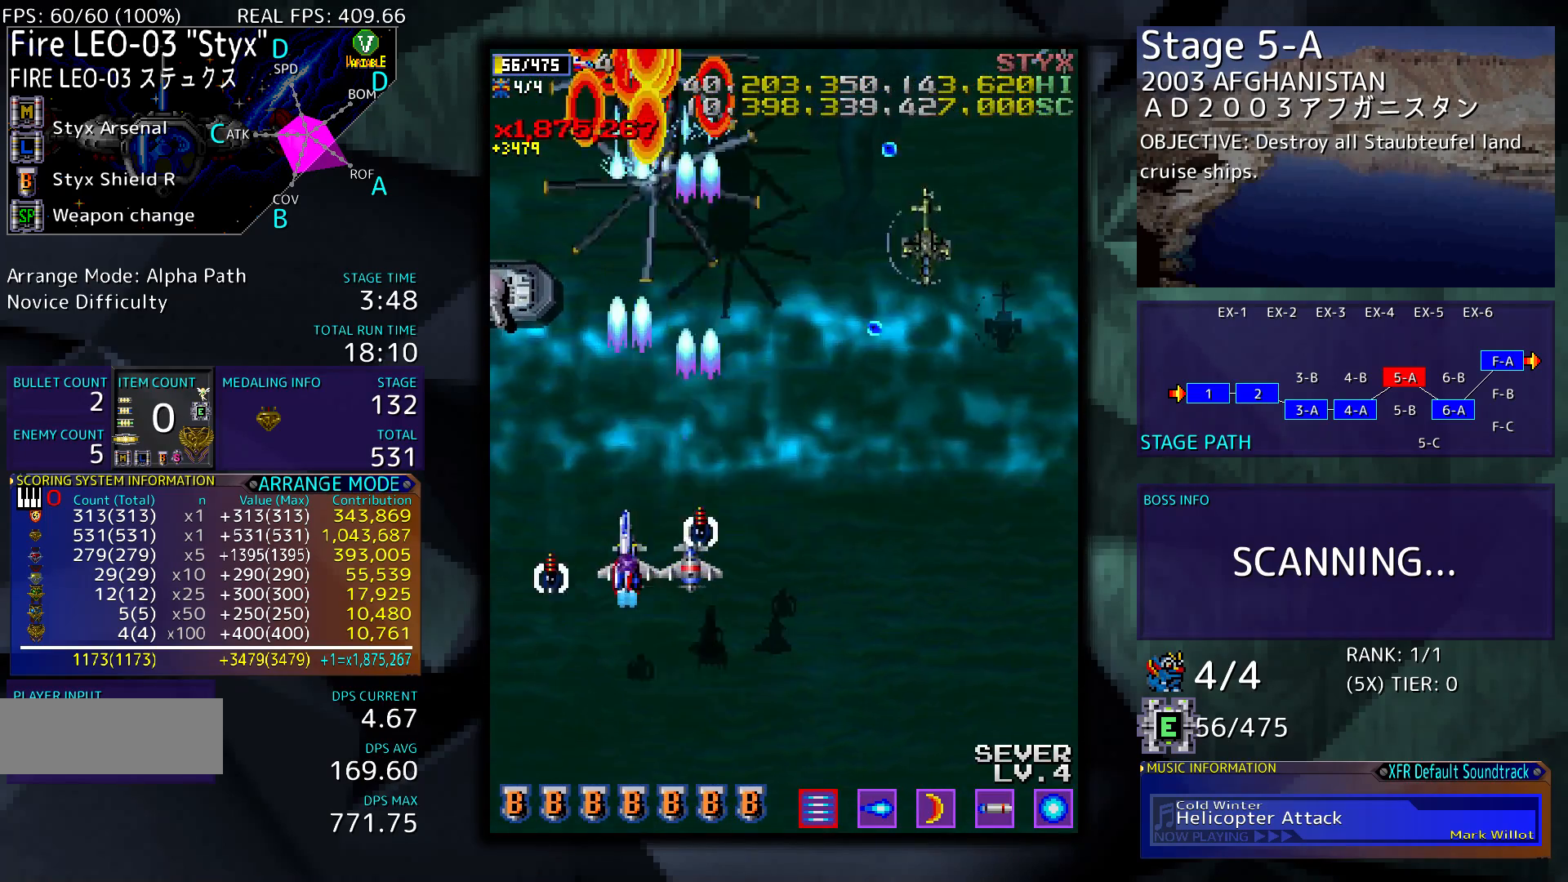
{"buttons": ["DPAD_DOWN", "DPAD_LEFT"], "events": [[33, "DPAD_LEFT", "up"], [33, "DPAD_UP", "up"], [300, "DPAD_DOWN", "down"], [400, "DPAD_LEFT", "down"]]}
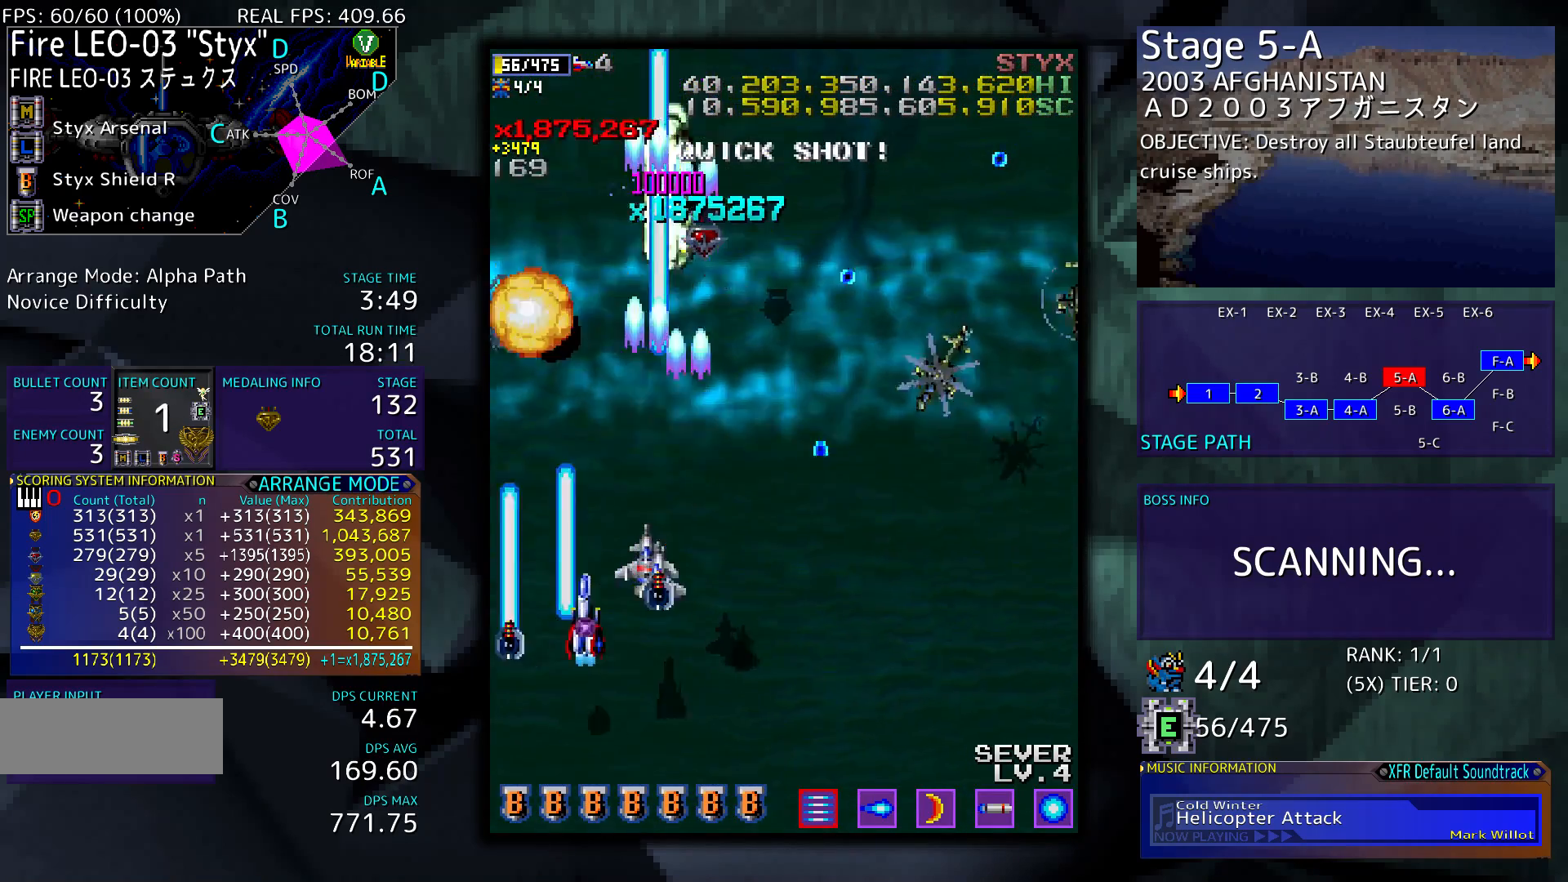
{"buttons": ["DPAD_DOWN", "DPAD_RIGHT"], "events": [[67, "DPAD_LEFT", "up"], [167, "DPAD_RIGHT", "down"]]}
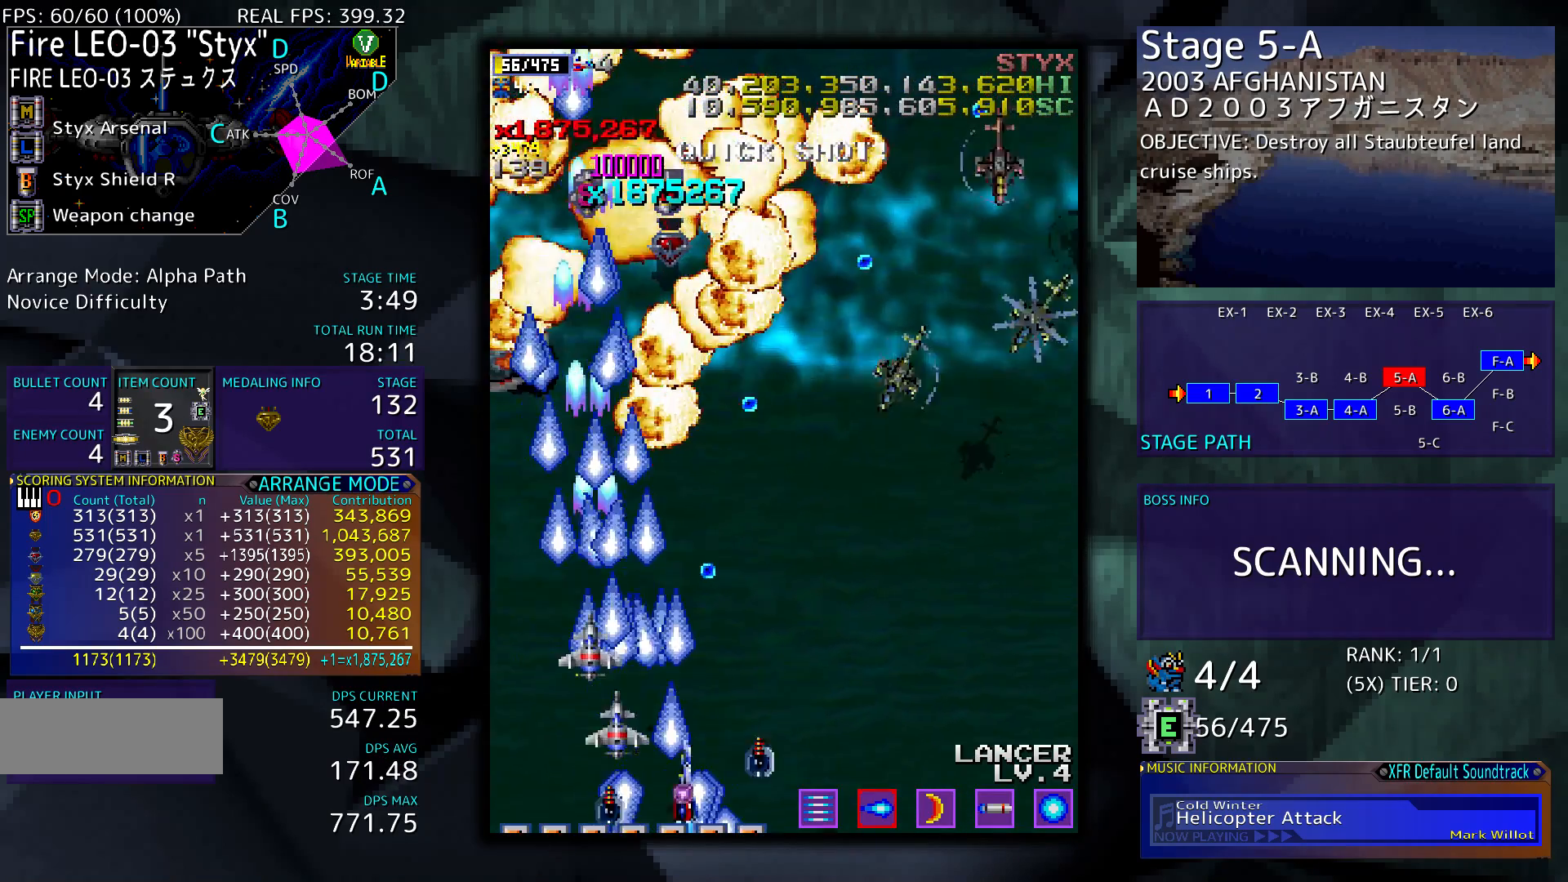
{"buttons": ["DPAD_RIGHT"], "events": [[33, "DPAD_DOWN", "up"]]}
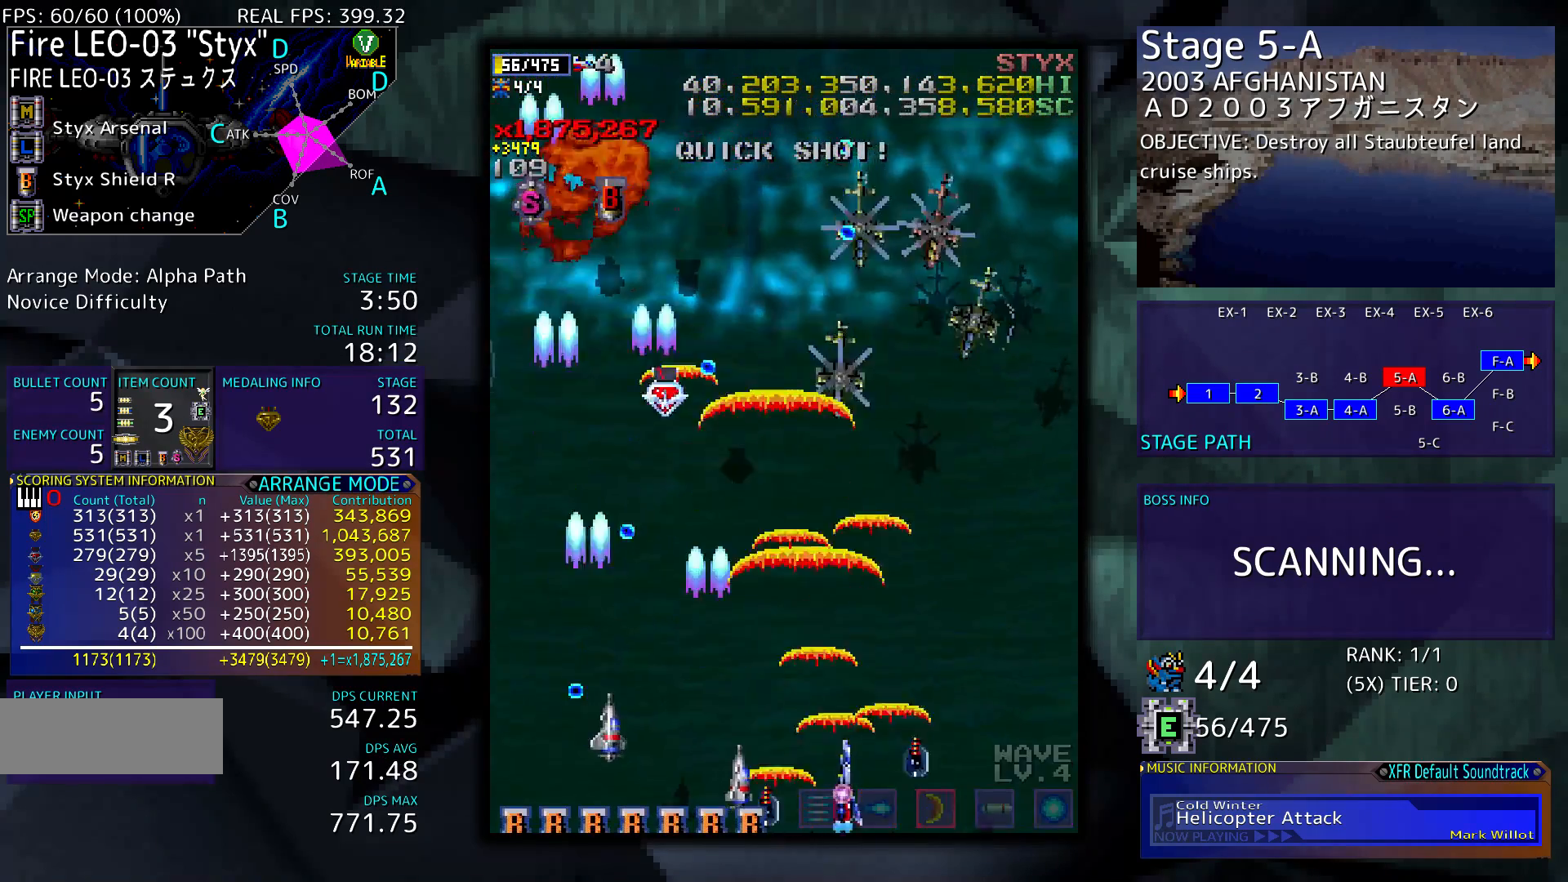
{"buttons": ["DPAD_UP", "DPAD_RIGHT"], "events": [[500, "DPAD_UP", "down"]]}
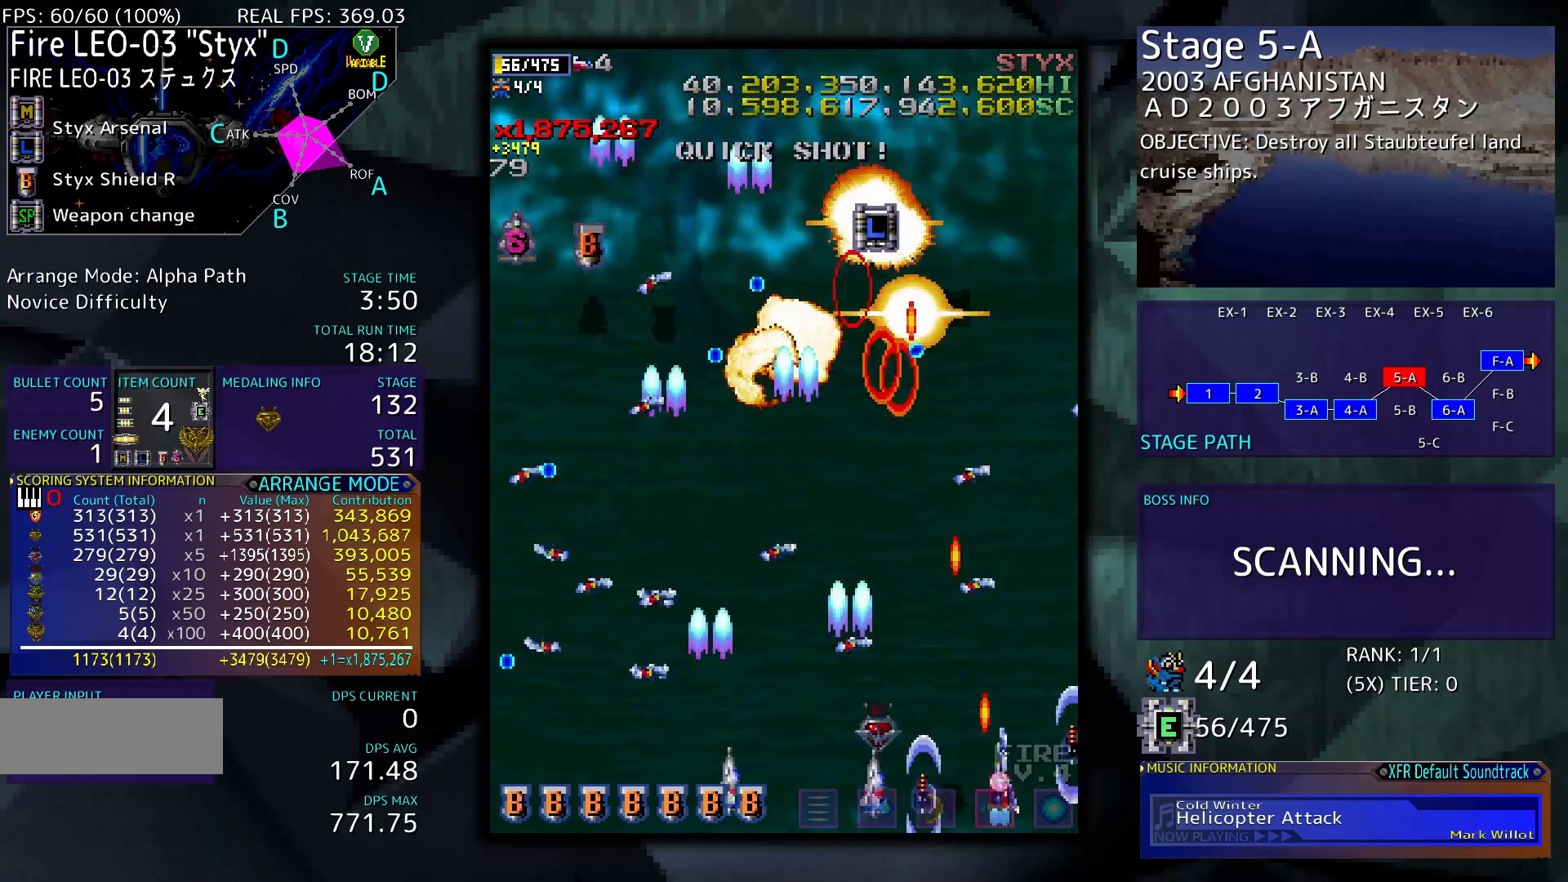
{"buttons": ["DPAD_LEFT"], "events": [[67, "DPAD_RIGHT", "up"], [233, "DPAD_UP", "up"], [367, "DPAD_LEFT", "down"]]}
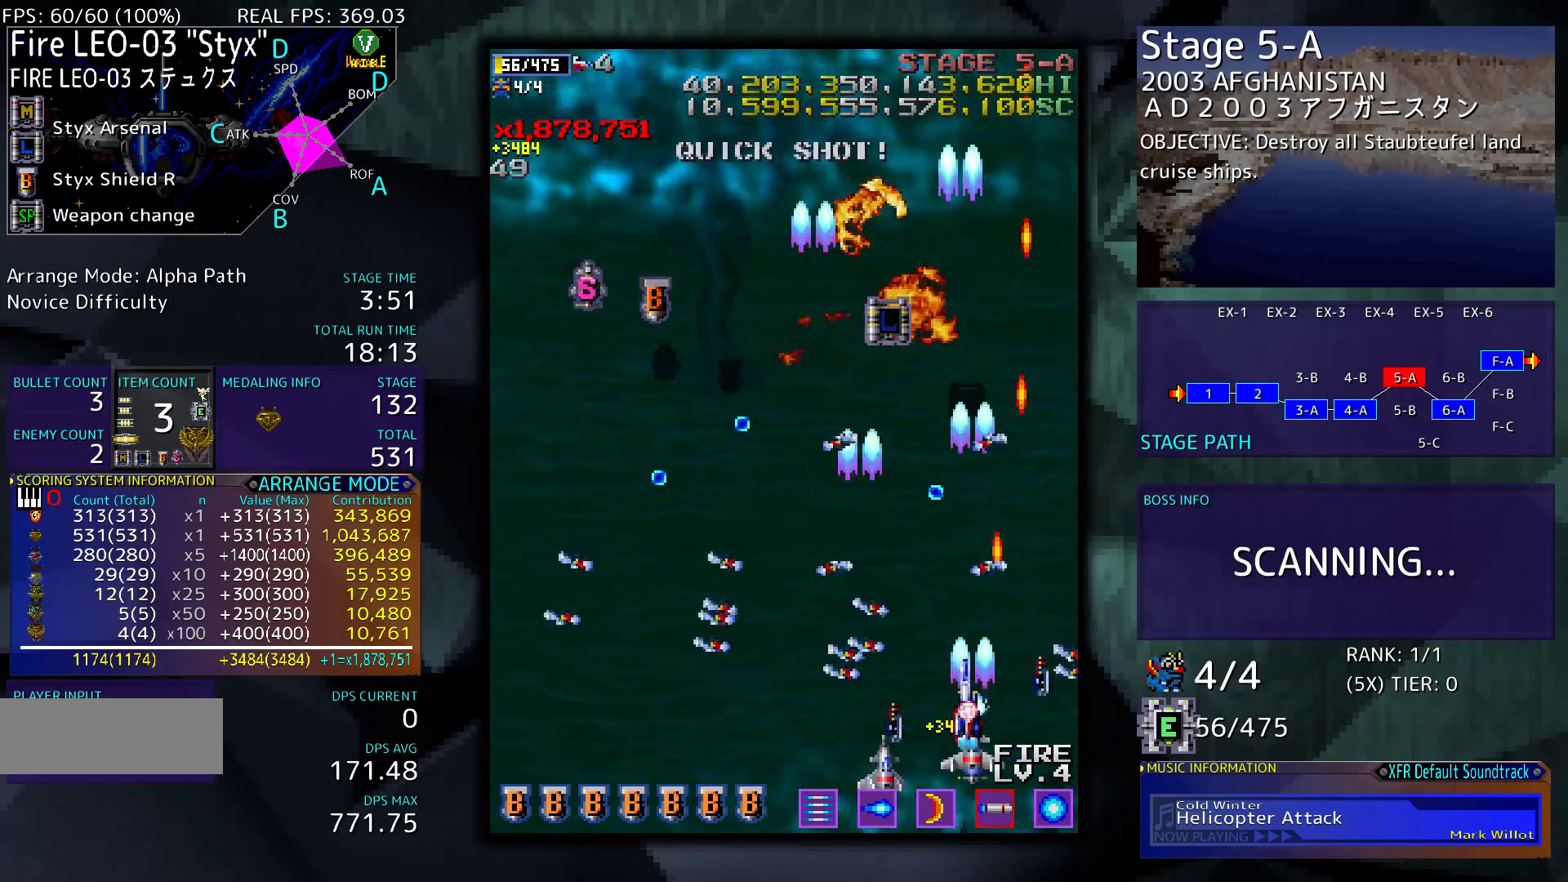
{"buttons": ["DPAD_UP"], "events": [[133, "DPAD_DOWN", "down"], [267, "DPAD_DOWN", "up"], [333, "DPAD_UP", "down"], [367, "DPAD_LEFT", "up"], [400, "DPAD_UP", "up"], [467, "DPAD_UP", "down"]]}